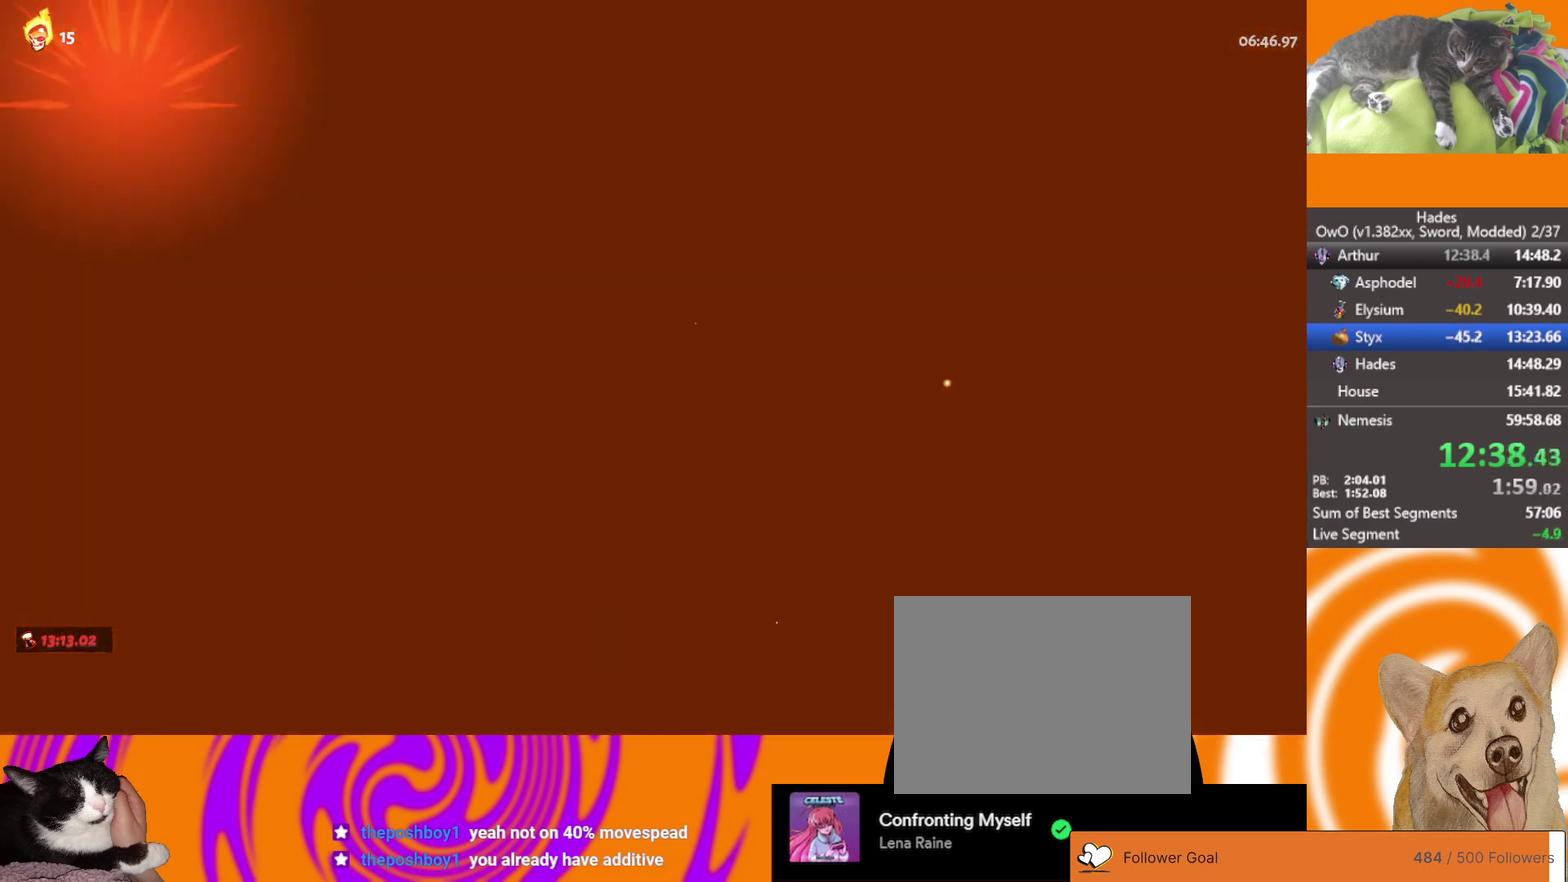
Gameplay with a controller (Xbox layout); each line is a JSON object with the inputs held at the frame after it. "events" lists button and stick changes between this image and that frame as [ms after this image, input, new state], when the widget could be followed in between.
{"buttons": [], "left_stick": "center", "right_stick": "center"}
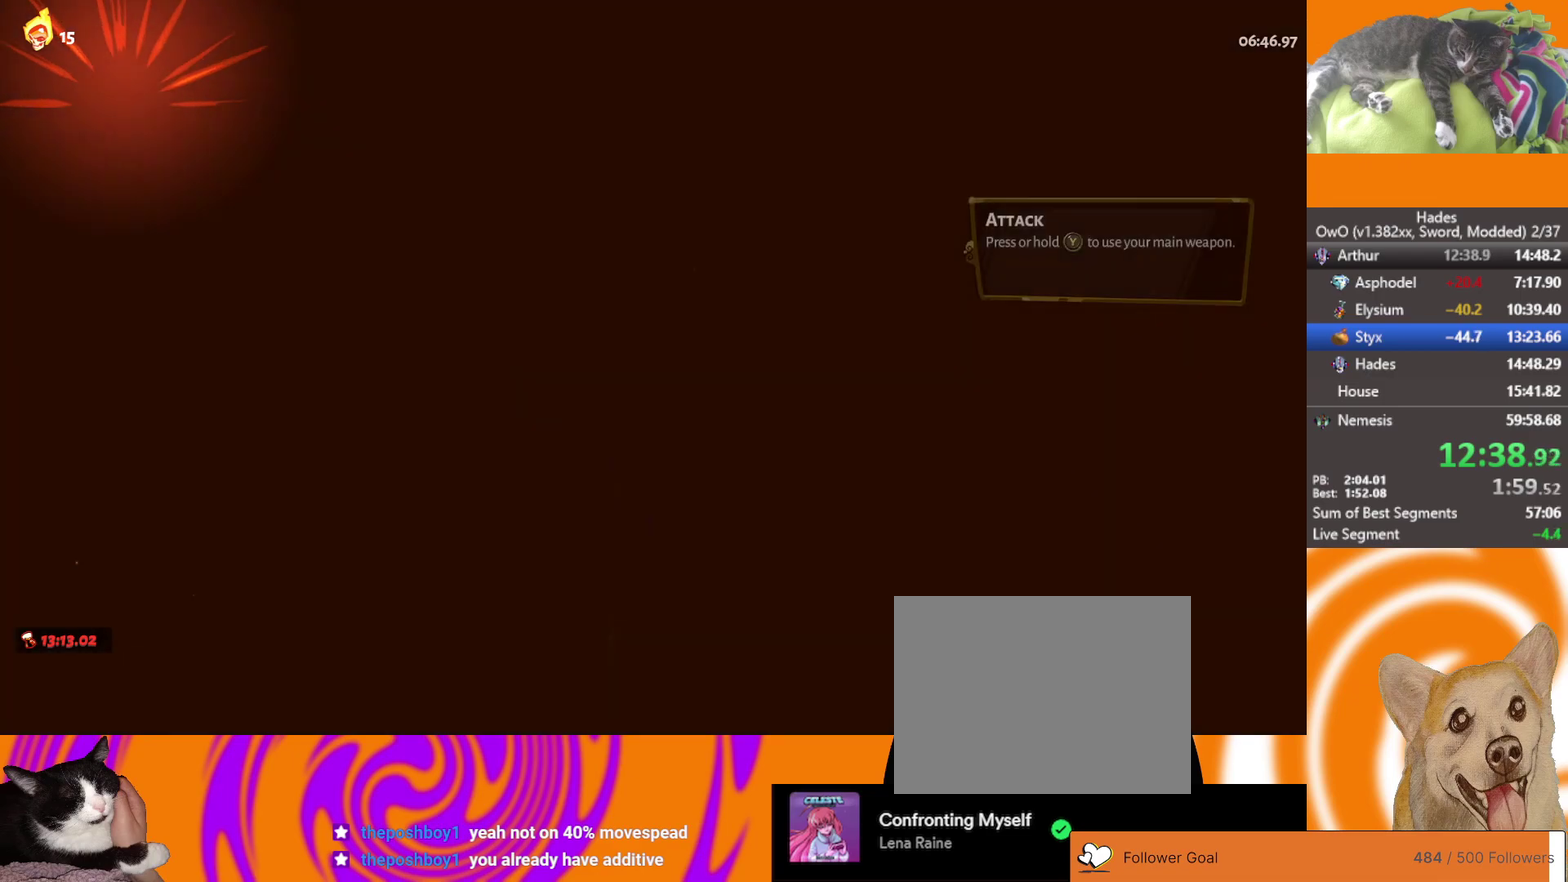
{"buttons": [], "left_stick": "center", "right_stick": "center", "events": []}
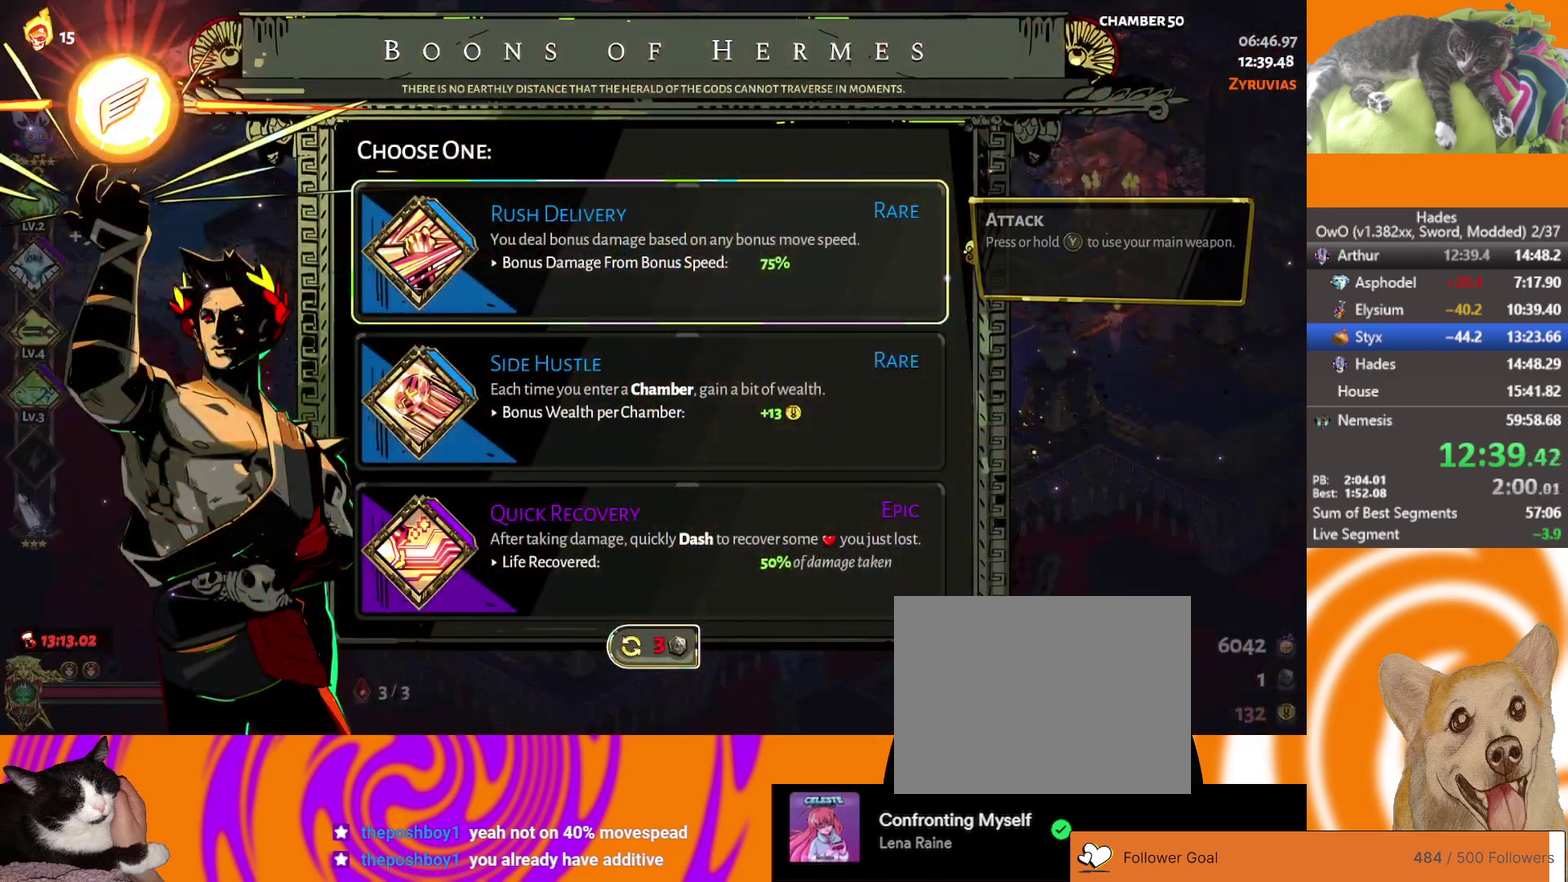
{"buttons": [], "left_stick": "up", "right_stick": "center", "events": [[167, "B", "down"], [383, "B", "up"], [433, "left_stick", "up"]]}
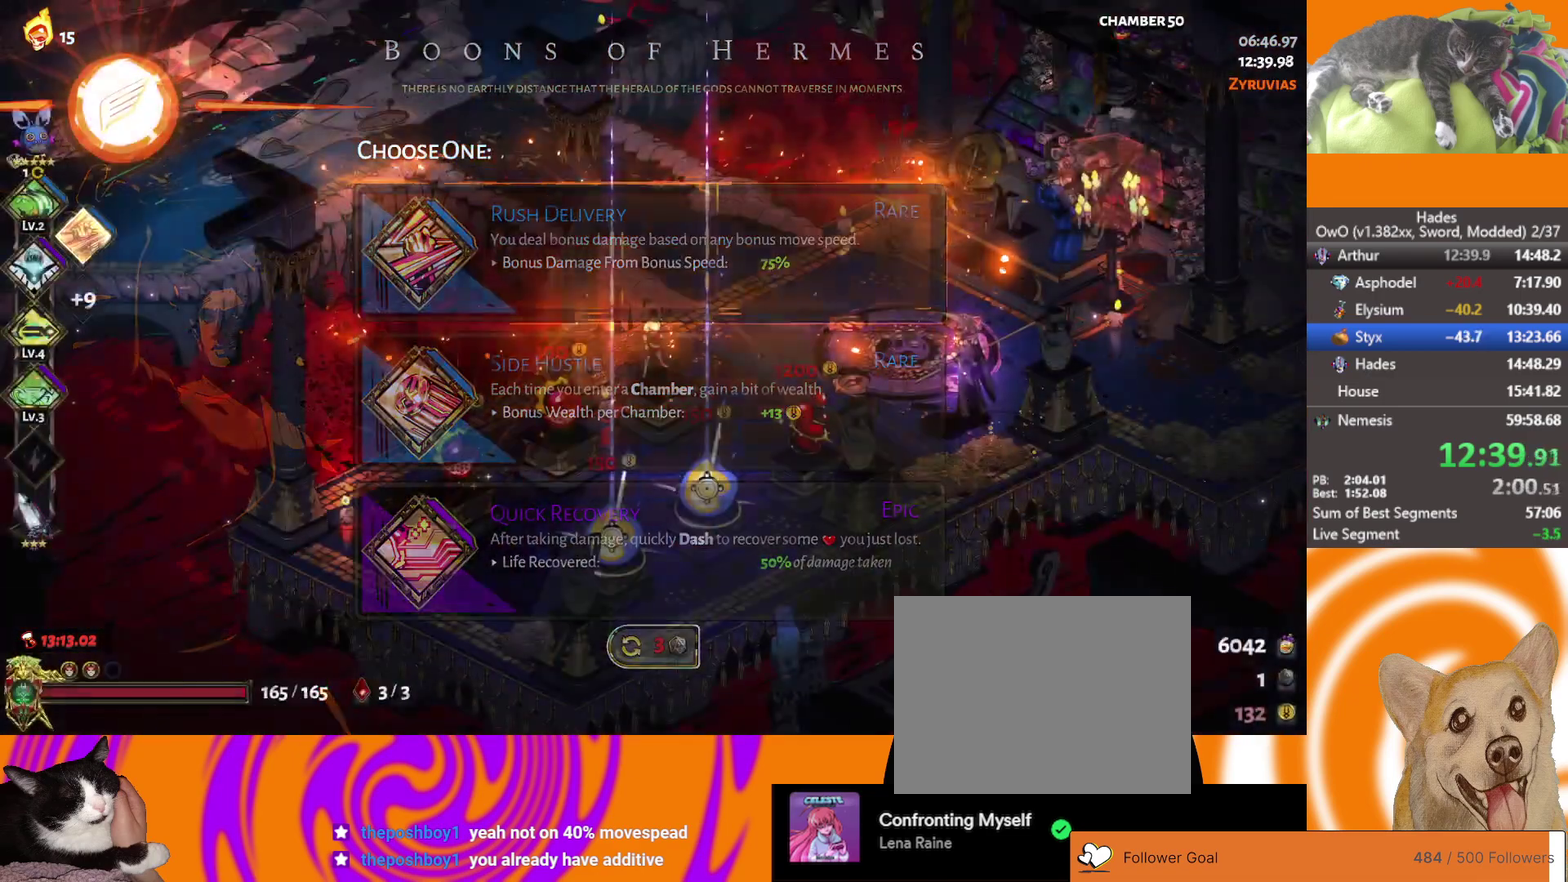
{"buttons": [], "left_stick": "up", "right_stick": "center", "events": [[100, "A", "down"], [200, "A", "up"], [250, "A", "down"], [333, "A", "up"], [417, "A", "down"], [500, "A", "up"]]}
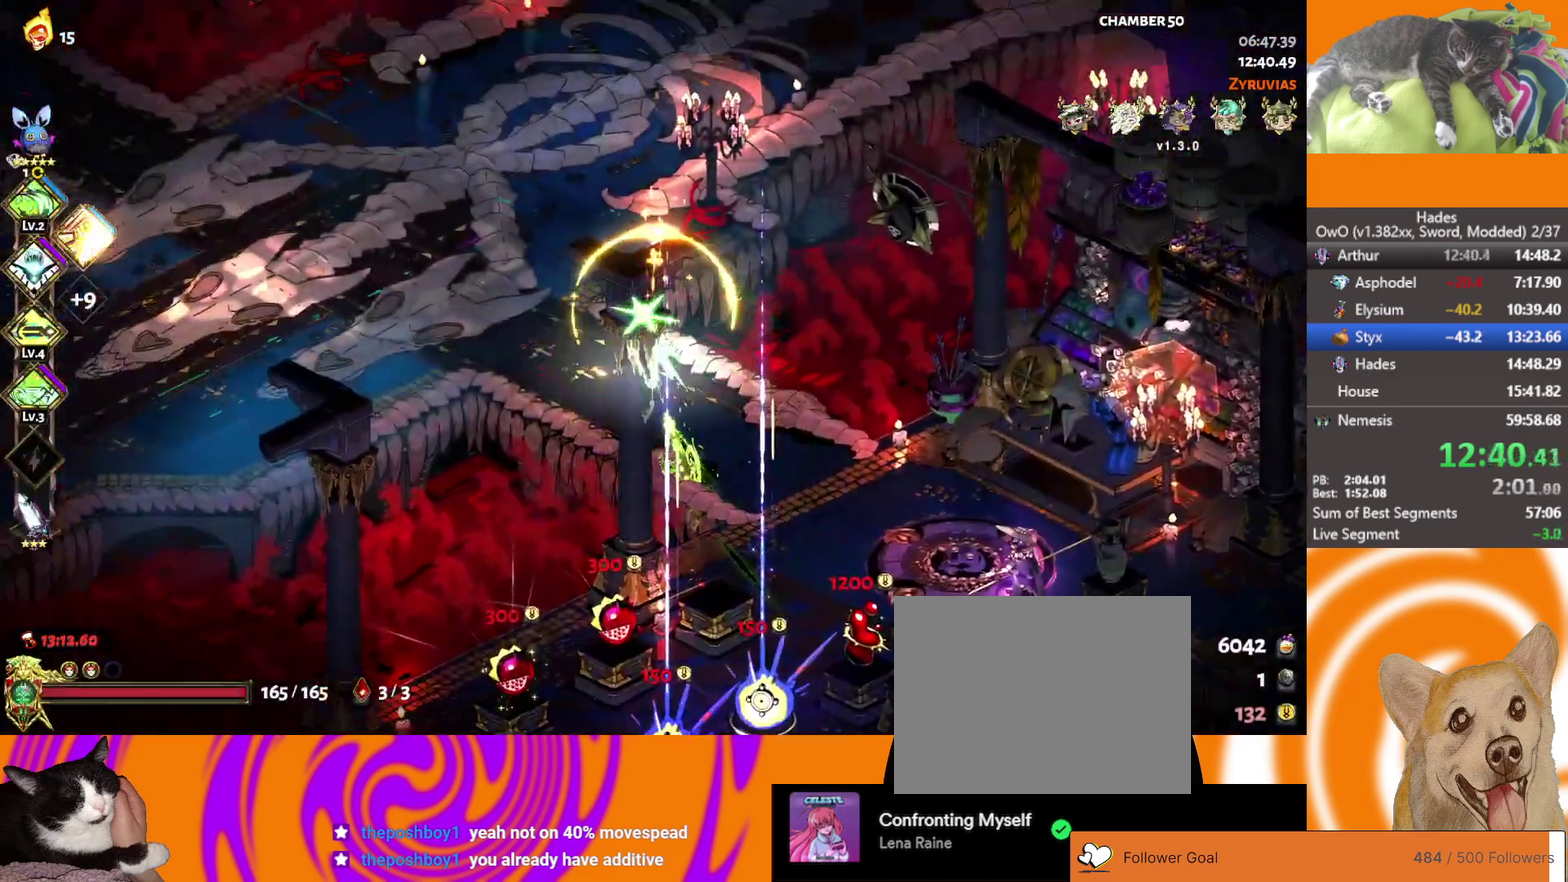
{"buttons": [], "left_stick": "up-right", "right_stick": "center", "events": [[50, "A", "down"], [67, "left_stick", "up-right"], [150, "A", "up"], [200, "A", "down"], [300, "A", "up"], [367, "A", "down"], [417, "A", "up"]]}
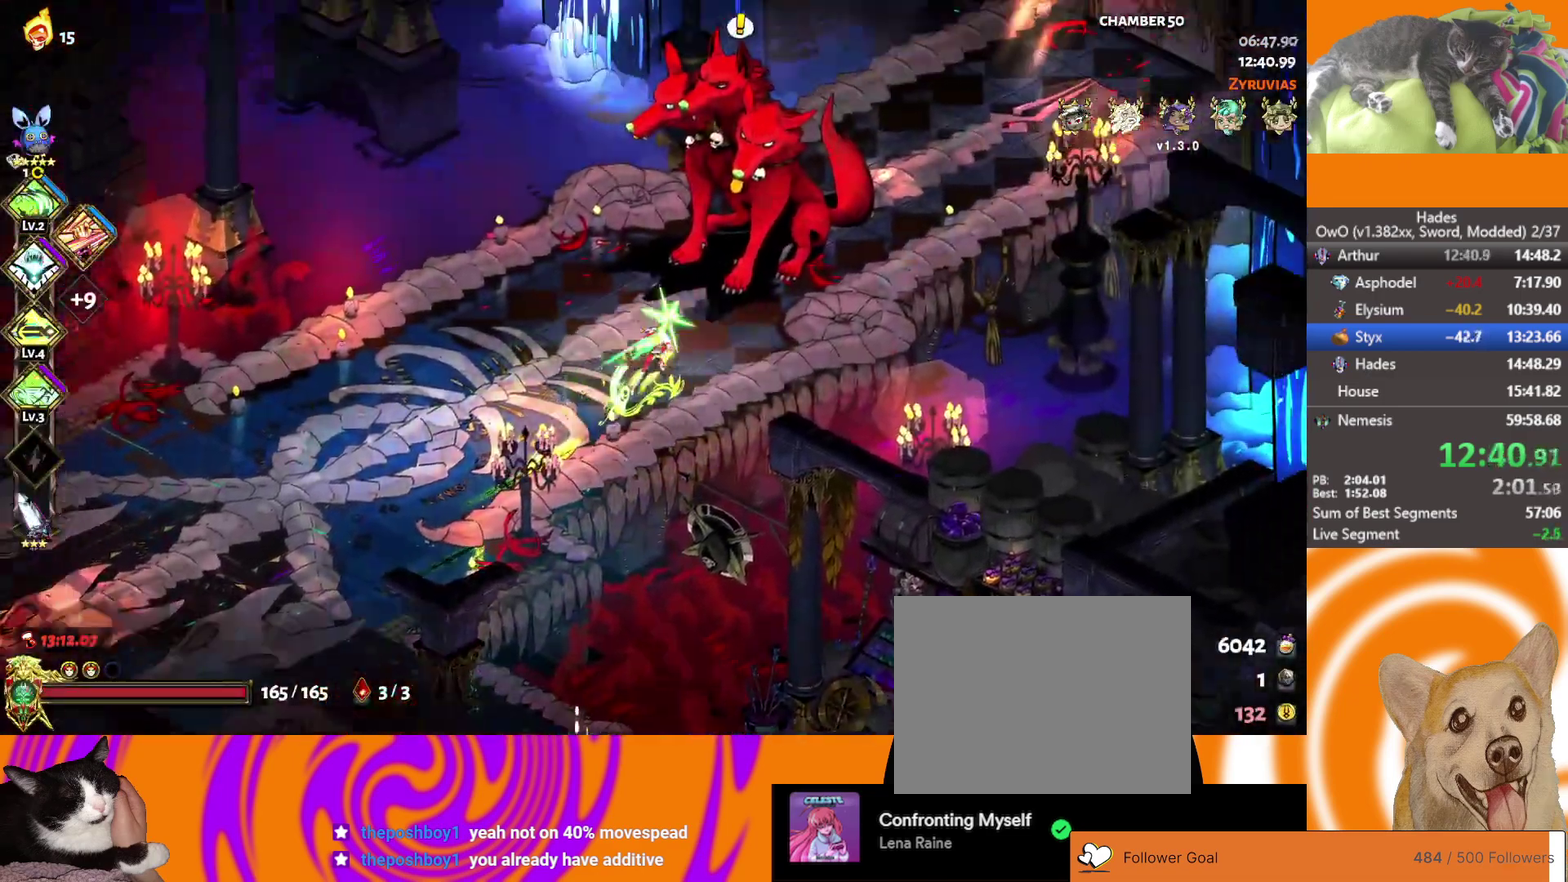
{"buttons": ["B"], "left_stick": "center", "right_stick": "center", "events": [[33, "Y", "down"], [233, "Y", "up"], [283, "left_stick", "center"], [467, "B", "down"]]}
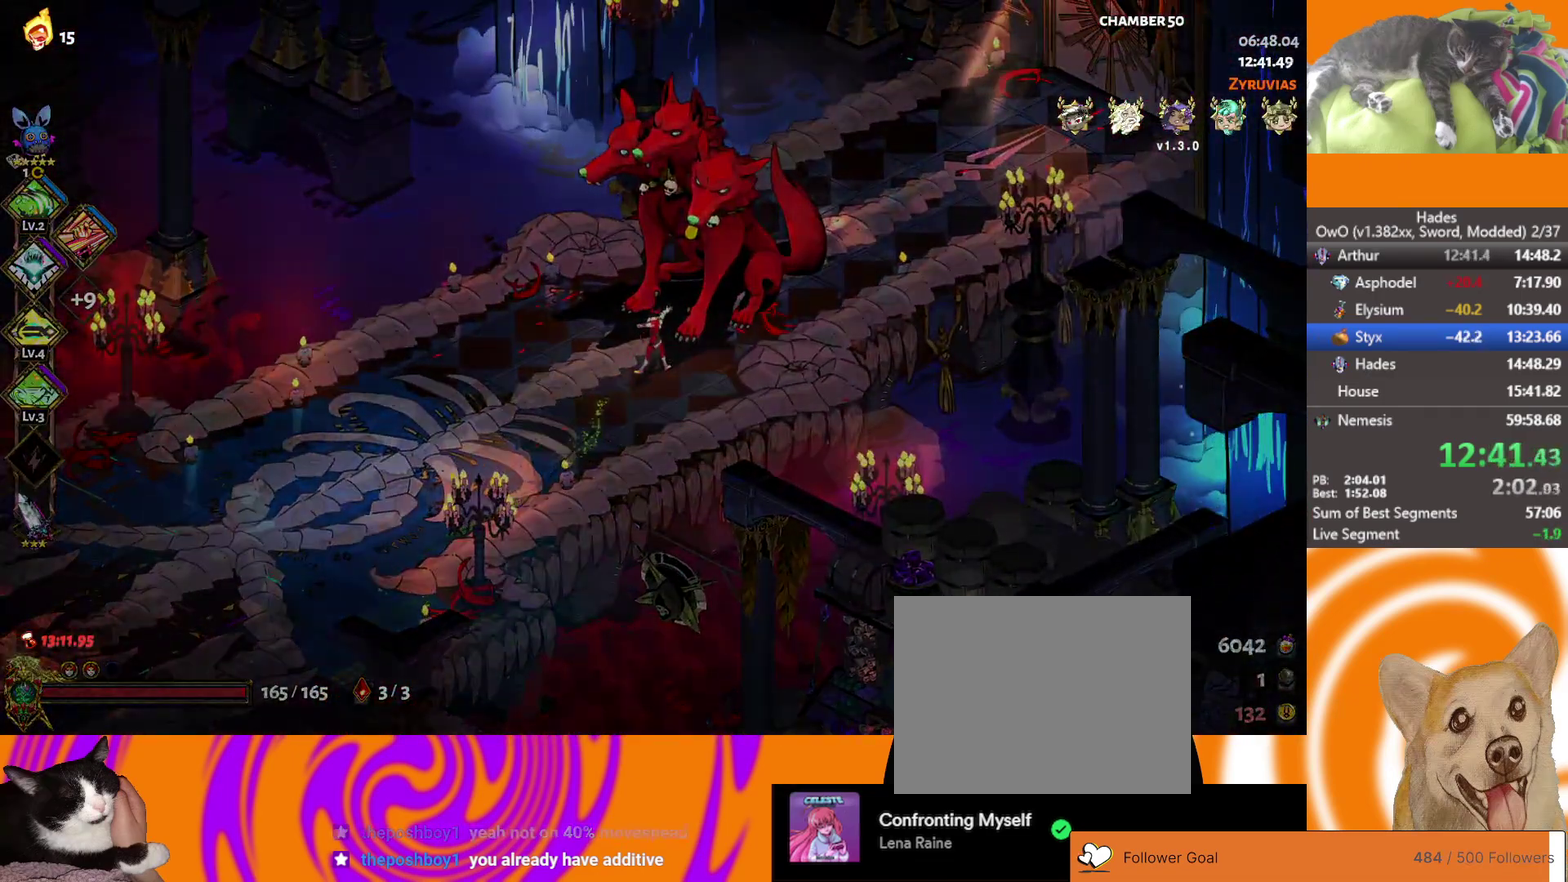
{"buttons": [], "left_stick": "center", "right_stick": "center", "events": [[33, "B", "up"], [100, "B", "down"], [150, "B", "up"]]}
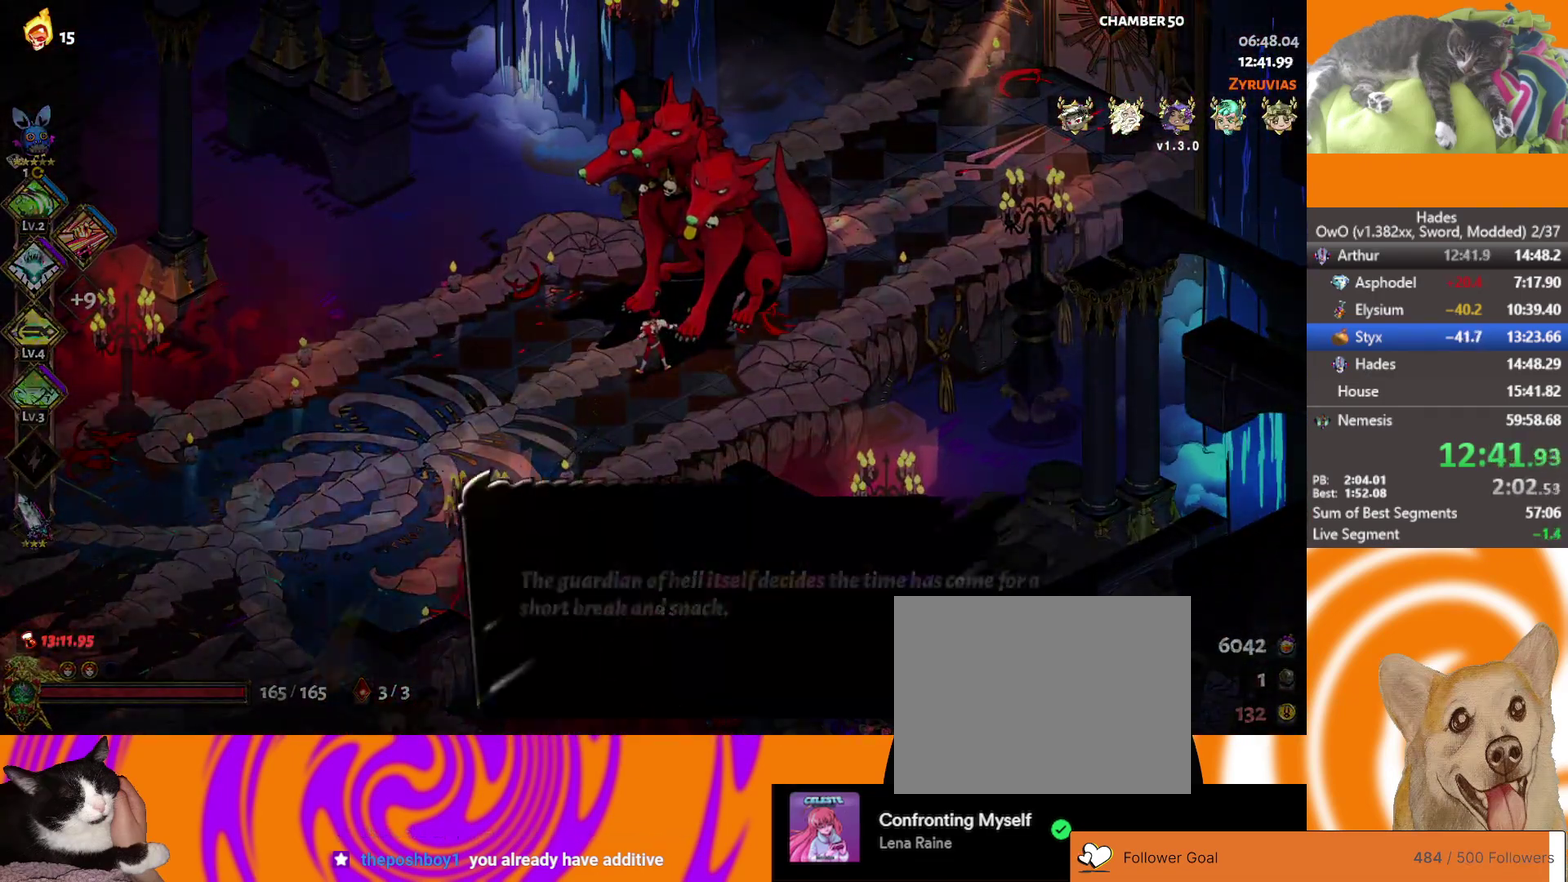
{"buttons": [], "left_stick": "center", "right_stick": "center", "events": [[117, "B", "down"], [167, "B", "up"], [233, "B", "down"], [300, "B", "up"], [367, "B", "down"], [467, "B", "up"]]}
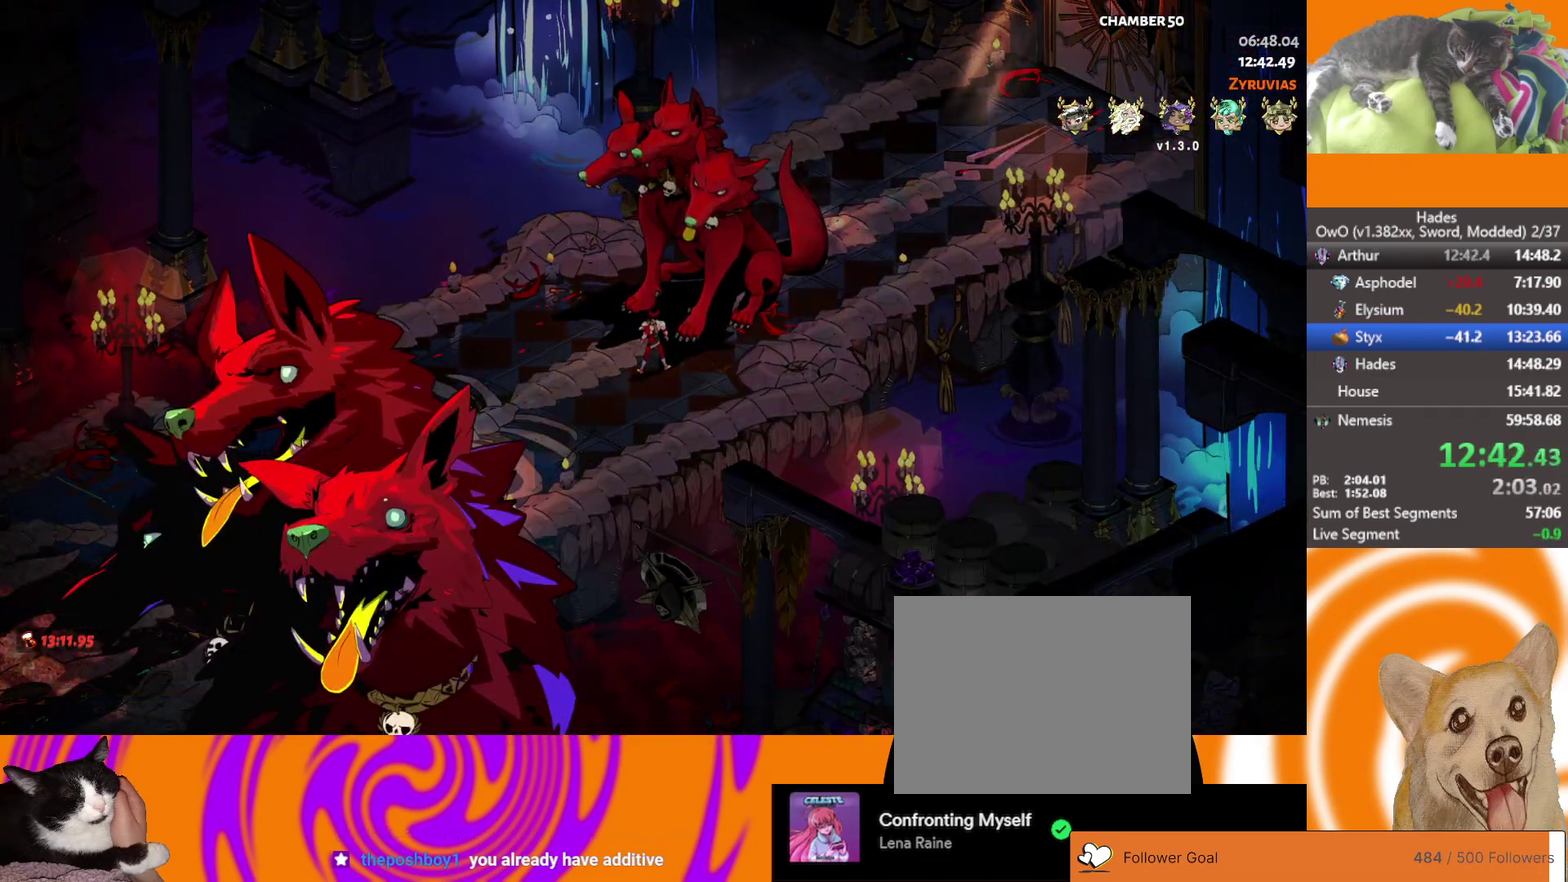
{"buttons": [], "left_stick": "up-right", "right_stick": "center", "events": [[33, "left_stick", "right"], [83, "left_stick", "up-right"], [117, "A", "down"], [200, "A", "up"], [267, "A", "down"], [333, "A", "up"], [433, "A", "down"], [500, "A", "up"]]}
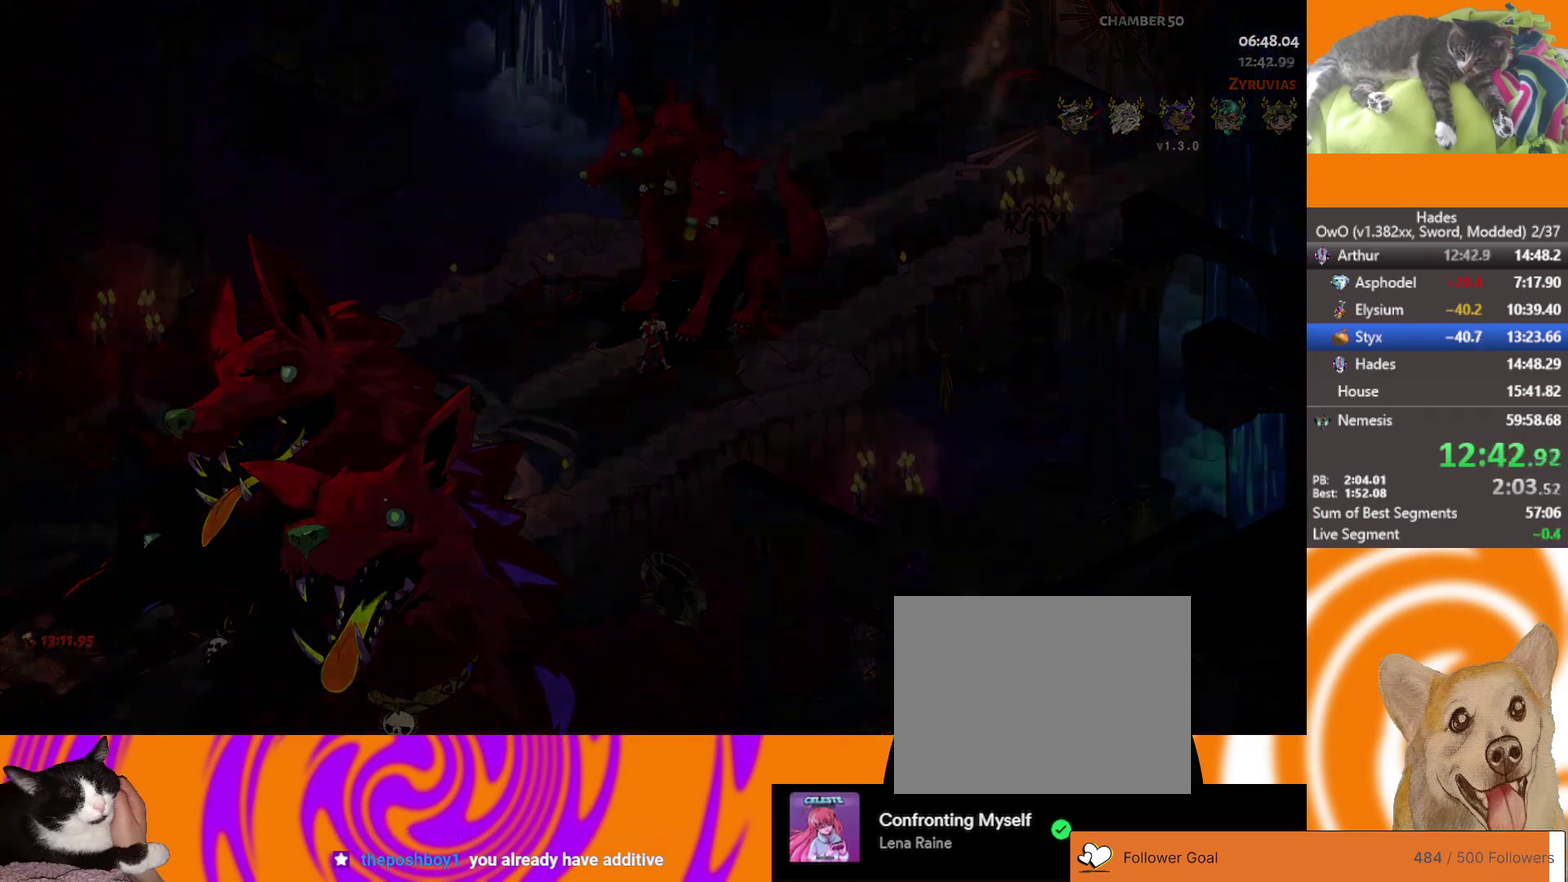
{"buttons": ["A"], "left_stick": "up-right", "right_stick": "center", "events": [[83, "A", "down"], [150, "A", "up"], [233, "A", "down"], [317, "A", "up"], [467, "A", "down"]]}
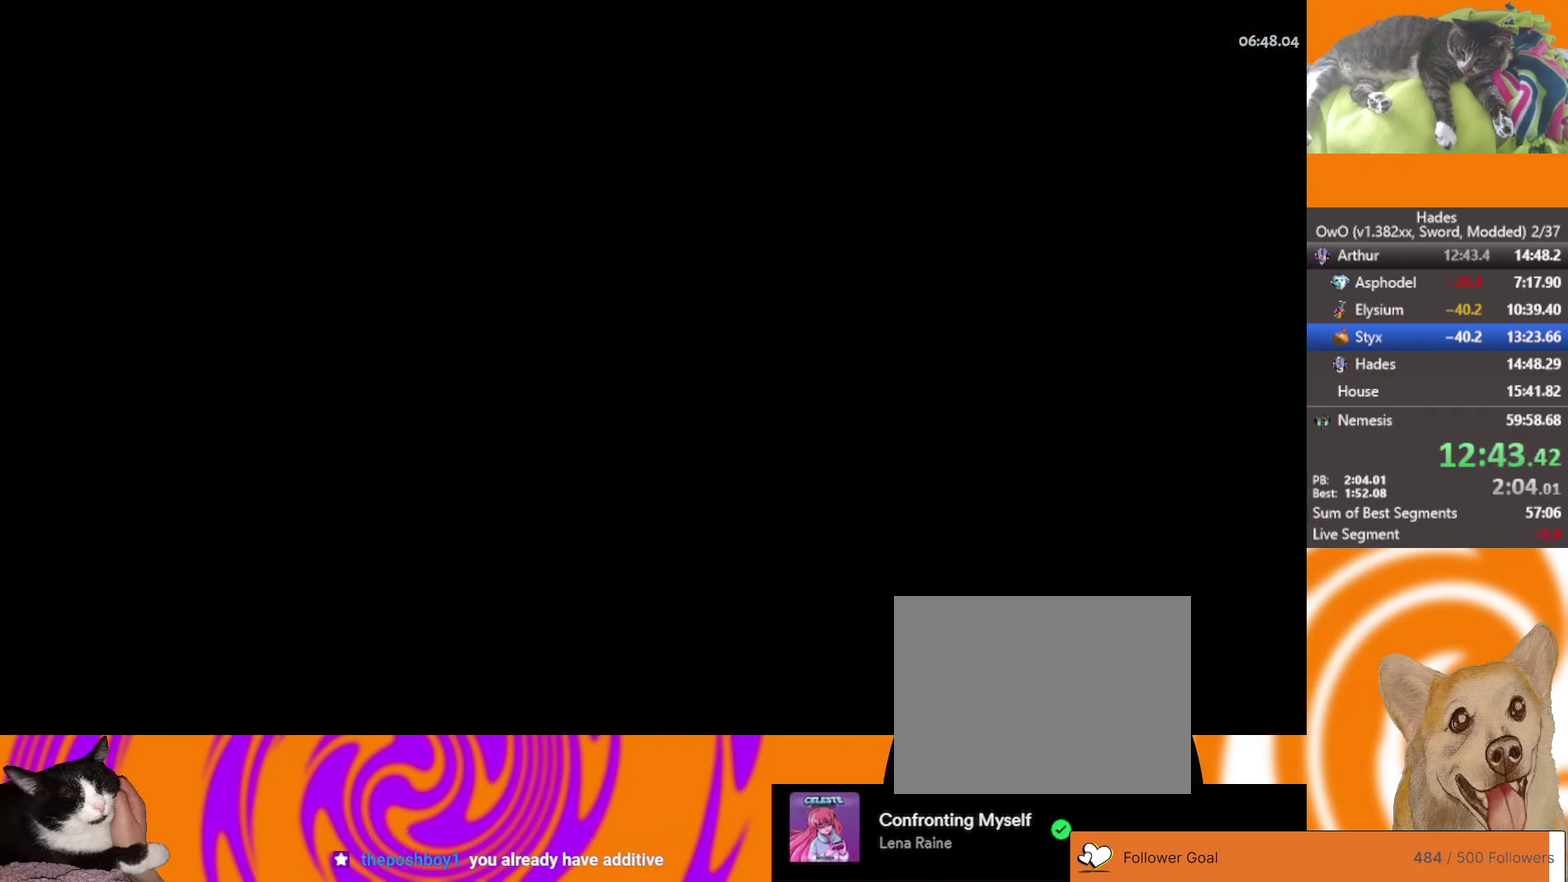
{"buttons": ["A"], "left_stick": "up-right", "right_stick": "center", "events": [[33, "A", "up"], [100, "A", "down"], [133, "L1", "down"], [183, "A", "up"], [267, "A", "down"], [300, "L1", "up"], [383, "A", "up"], [467, "A", "down"]]}
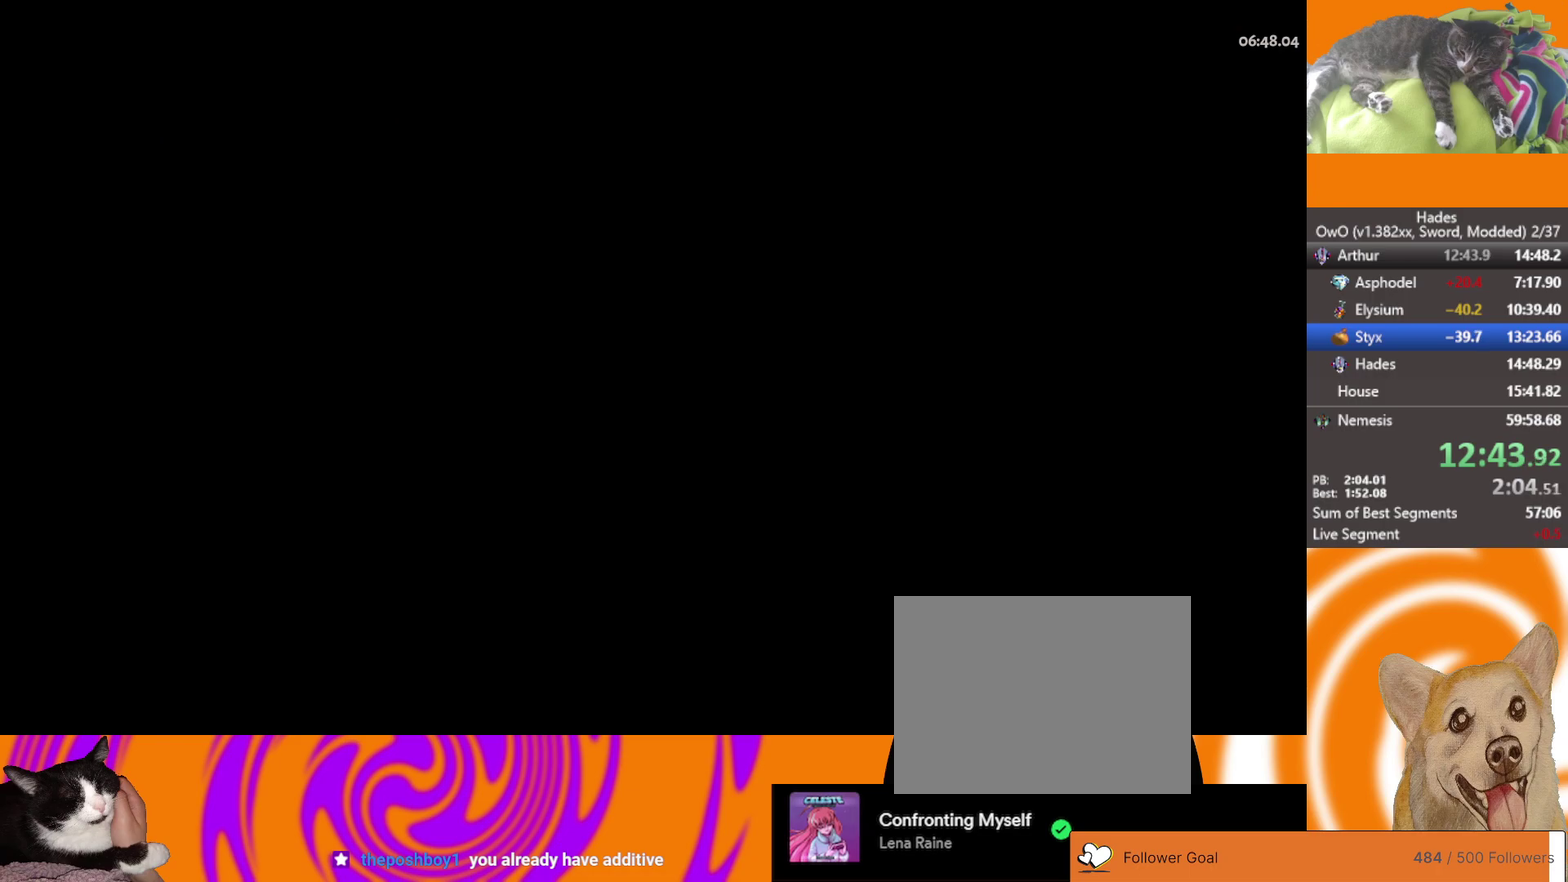
{"buttons": ["A"], "left_stick": "up-right", "right_stick": "center", "events": [[50, "A", "up"], [117, "A", "down"], [217, "A", "up"], [300, "A", "down"], [383, "A", "up"], [483, "A", "down"]]}
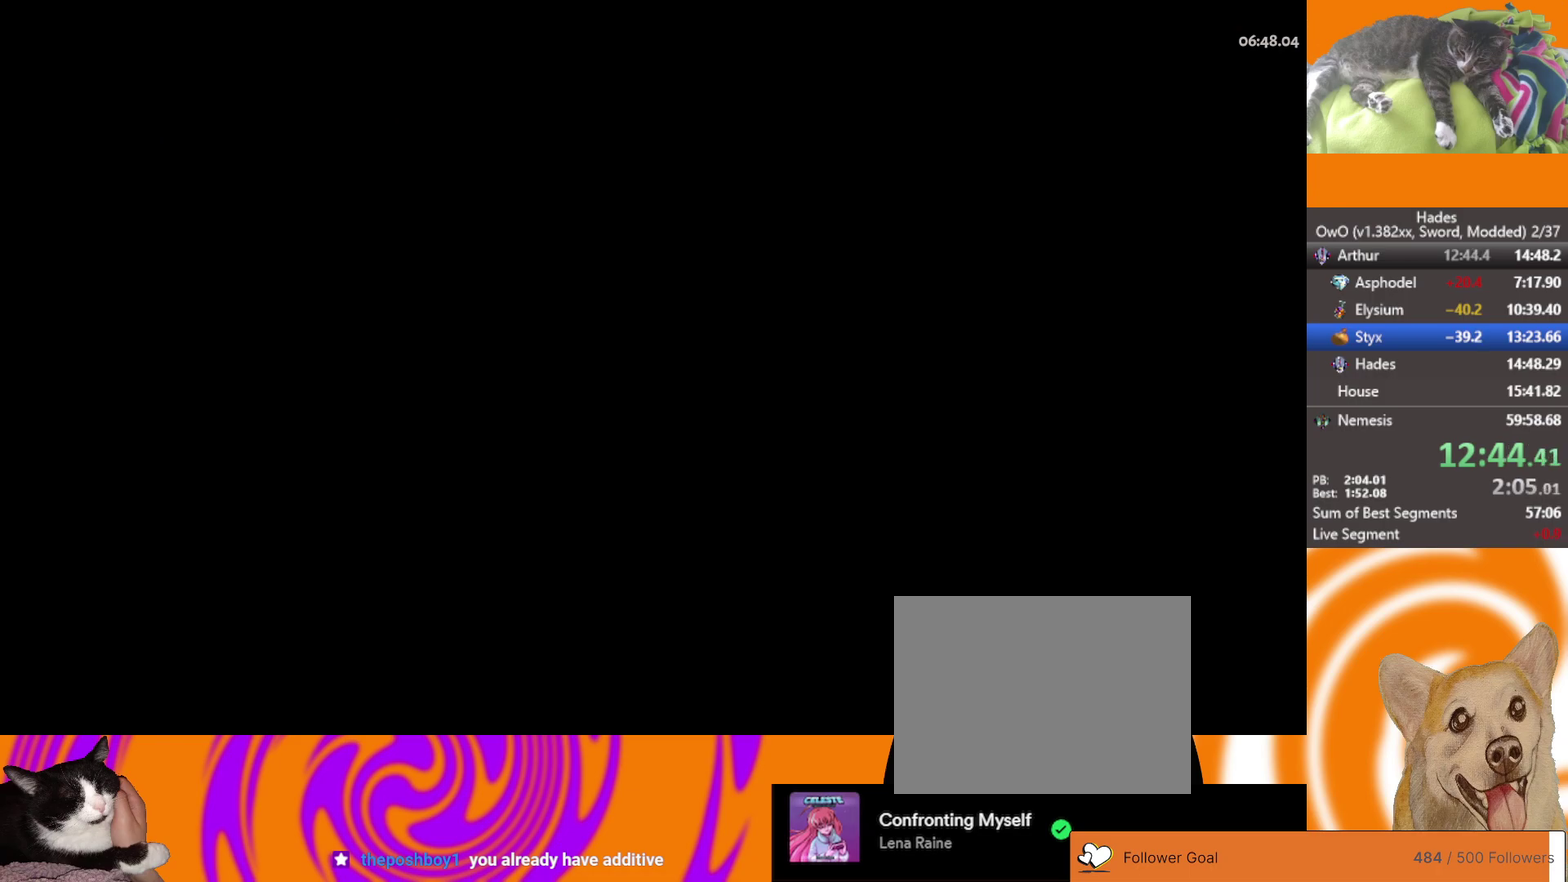
{"buttons": [], "left_stick": "up-right", "right_stick": "center", "events": [[67, "A", "up"], [150, "A", "down"], [217, "A", "up"]]}
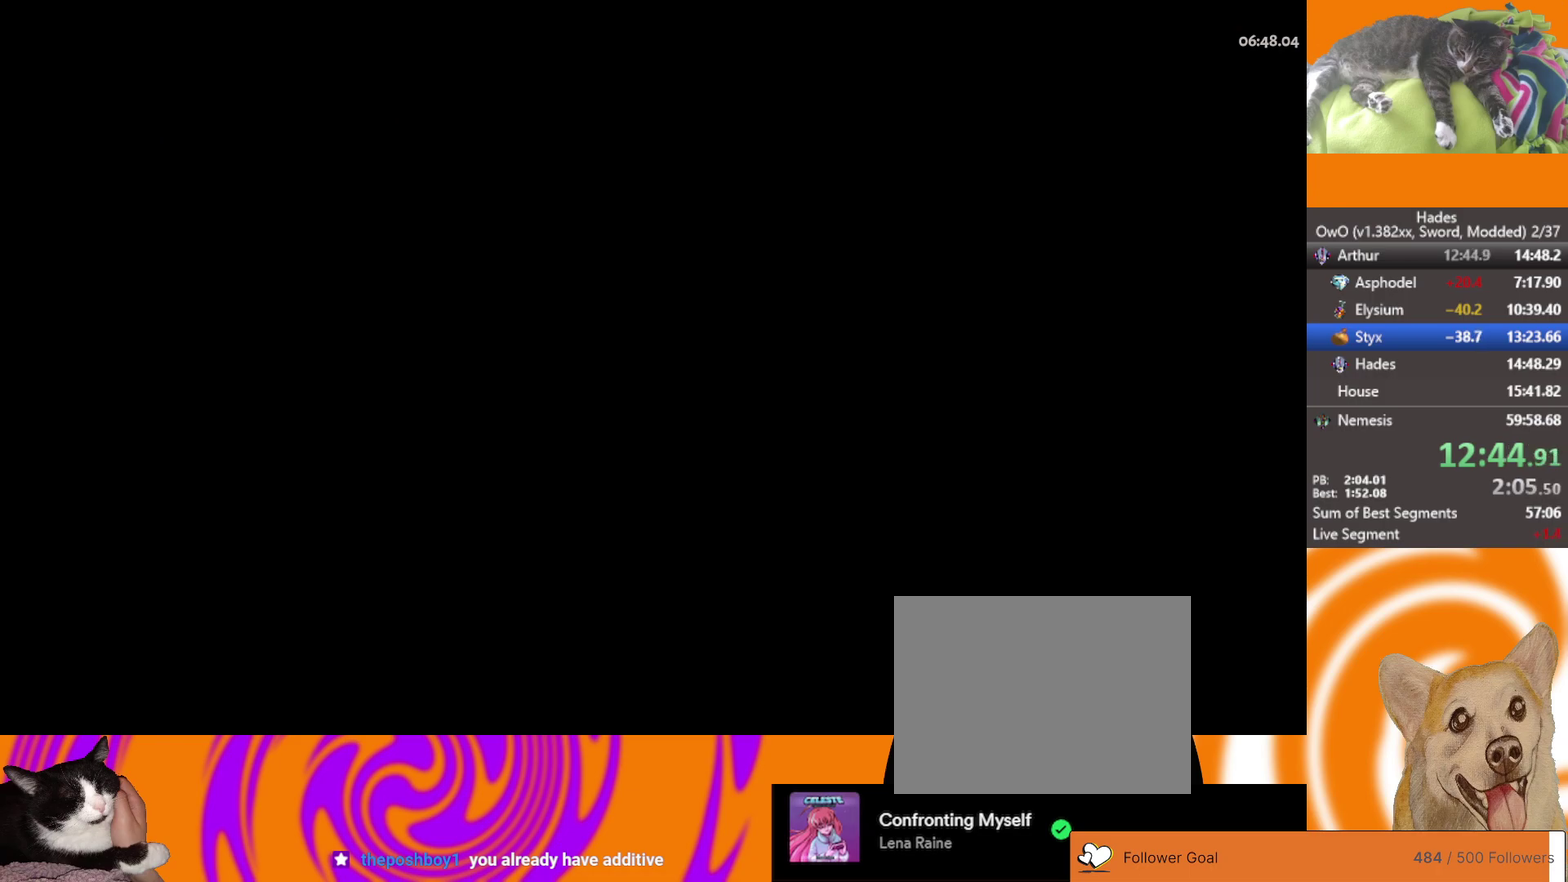
{"buttons": [], "left_stick": "up-right", "right_stick": "center", "events": [[17, "A", "down"], [133, "A", "up"], [183, "A", "down"], [267, "A", "up"], [367, "A", "down"], [450, "A", "up"]]}
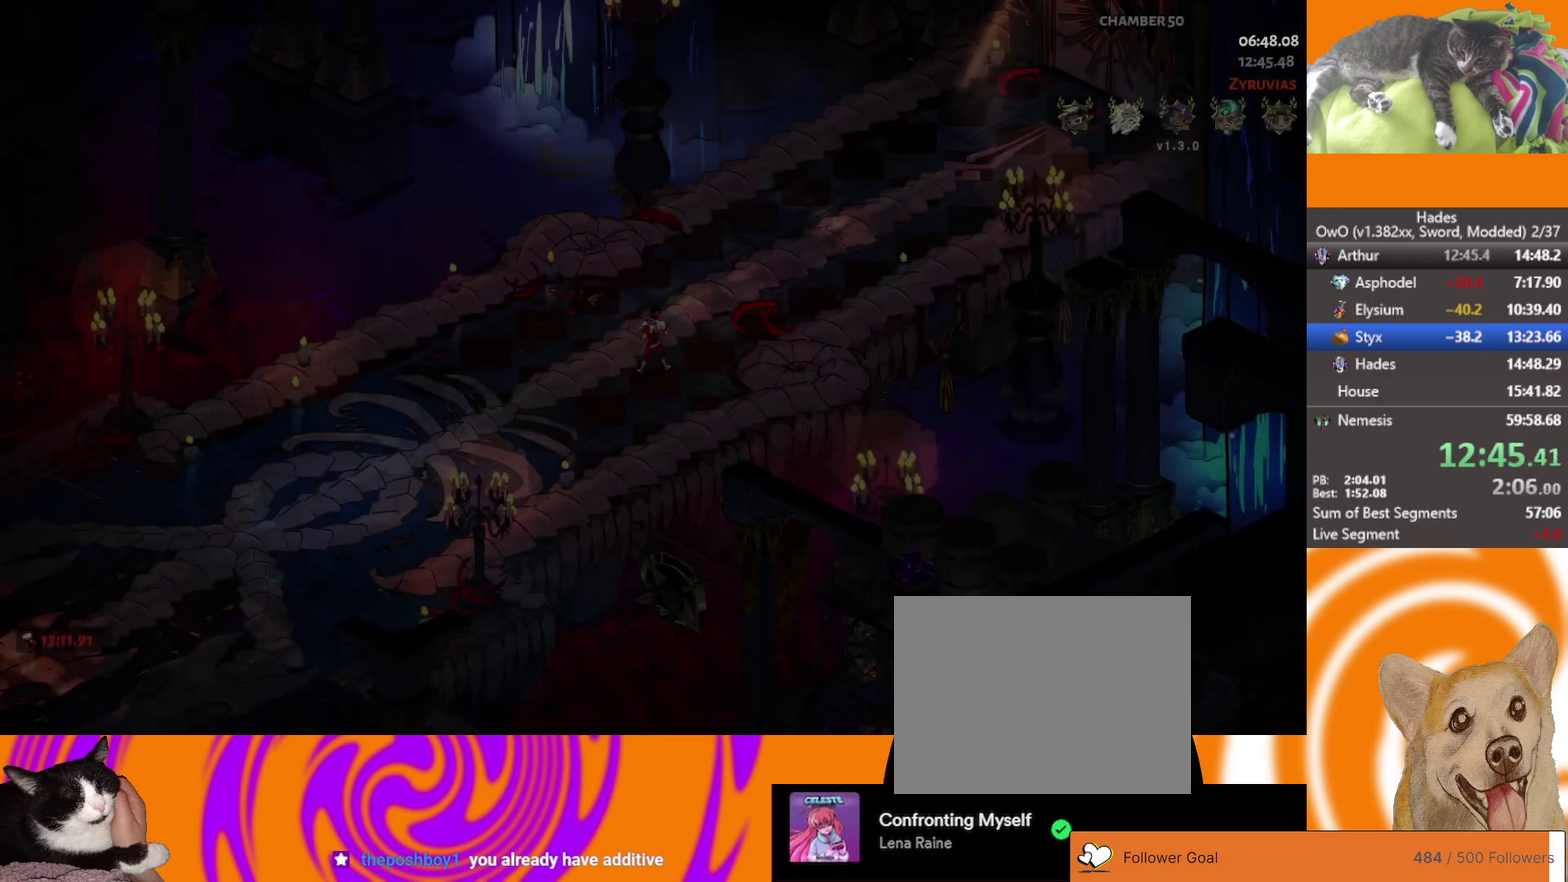
{"buttons": ["A"], "left_stick": "up-right", "right_stick": "center", "events": [[50, "A", "down"], [117, "A", "up"], [233, "A", "down"], [283, "A", "up"], [367, "A", "down"], [433, "A", "up"], [500, "A", "down"]]}
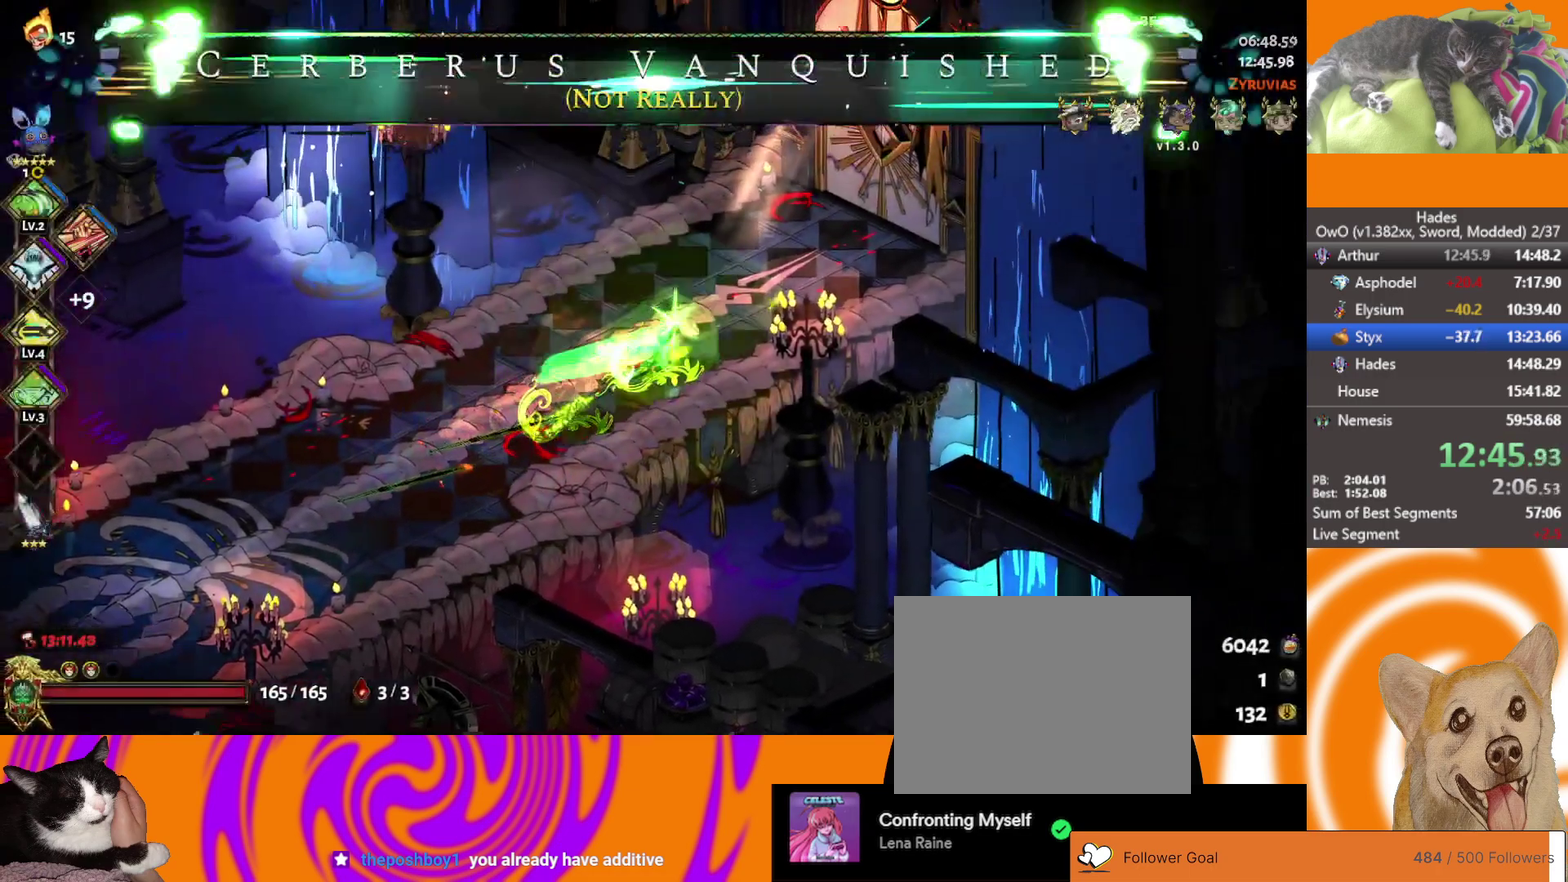
{"buttons": [], "left_stick": "center", "right_stick": "center", "events": [[100, "A", "up"], [233, "Y", "down"], [300, "Y", "up"], [367, "Y", "down"], [383, "left_stick", "center"], [467, "Y", "up"]]}
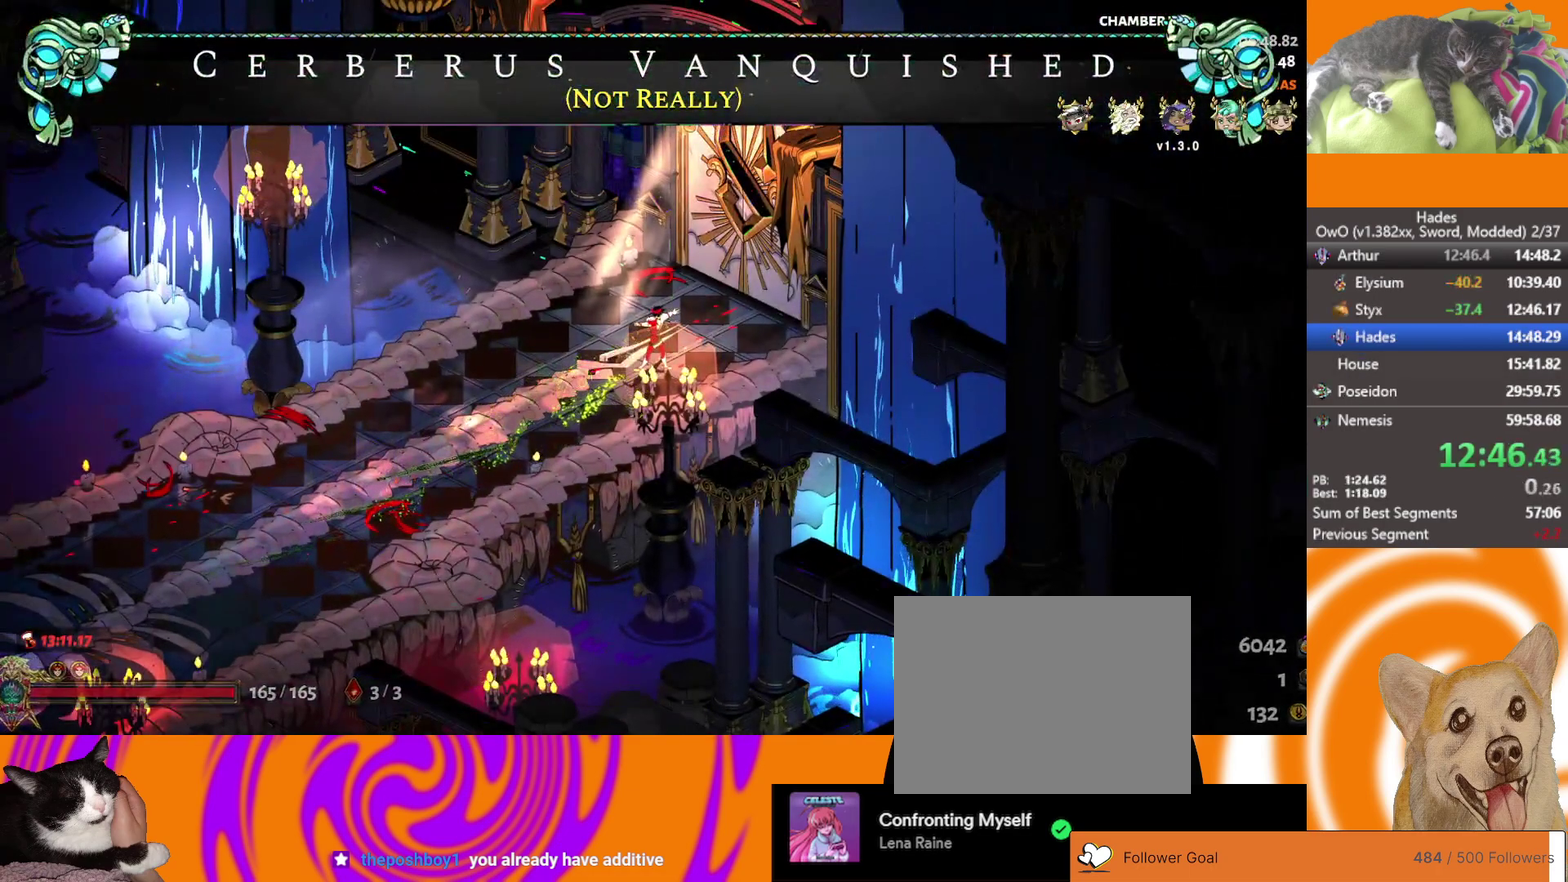
{"buttons": [], "left_stick": "center", "right_stick": "center", "events": []}
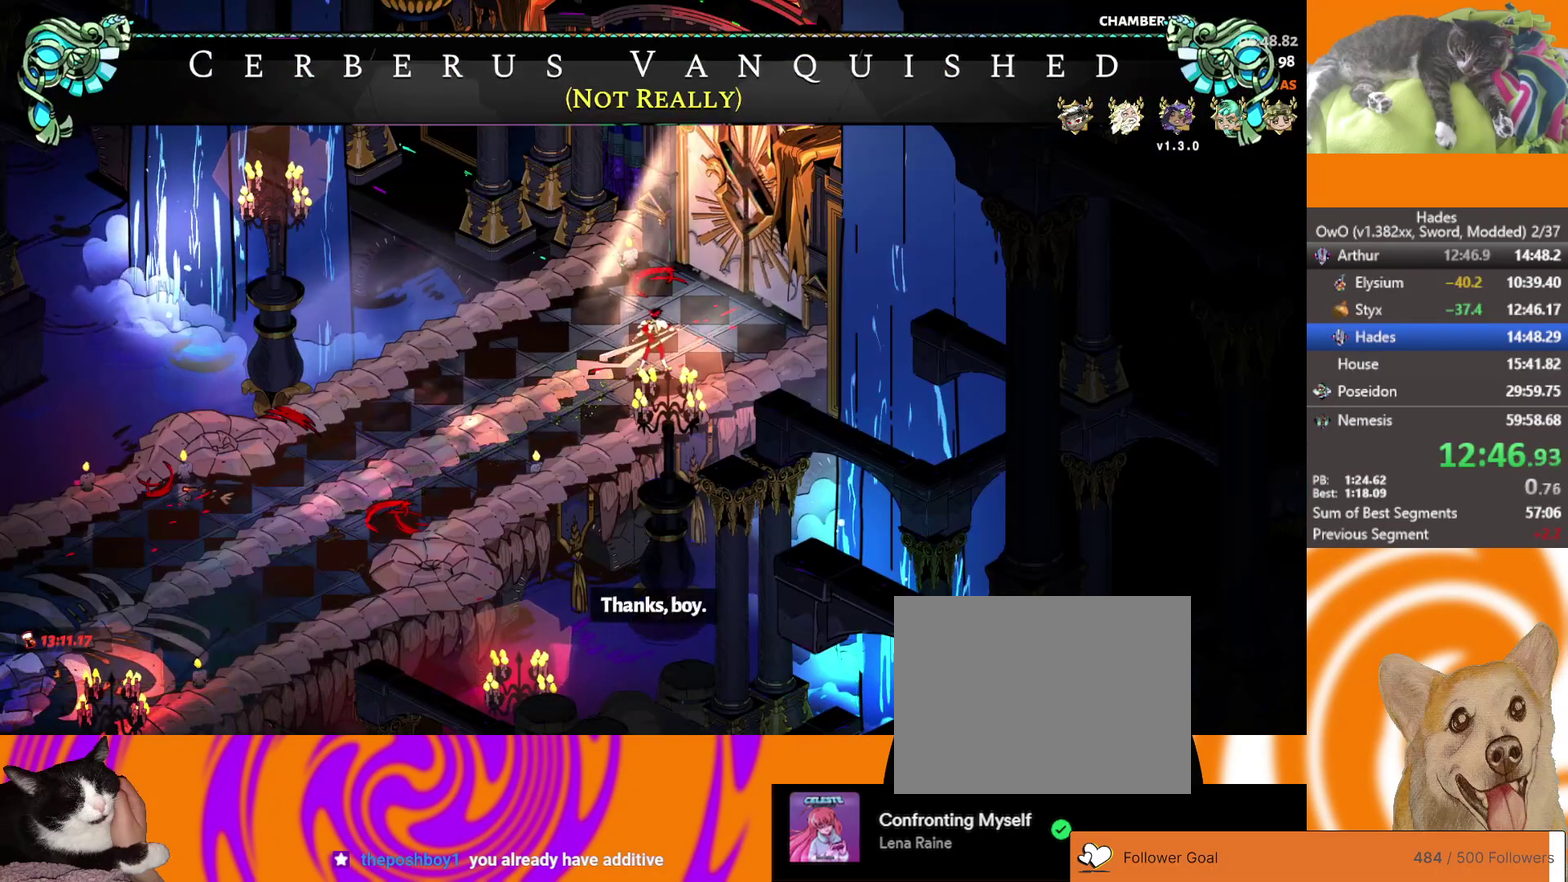
{"buttons": [], "left_stick": "center", "right_stick": "center", "events": []}
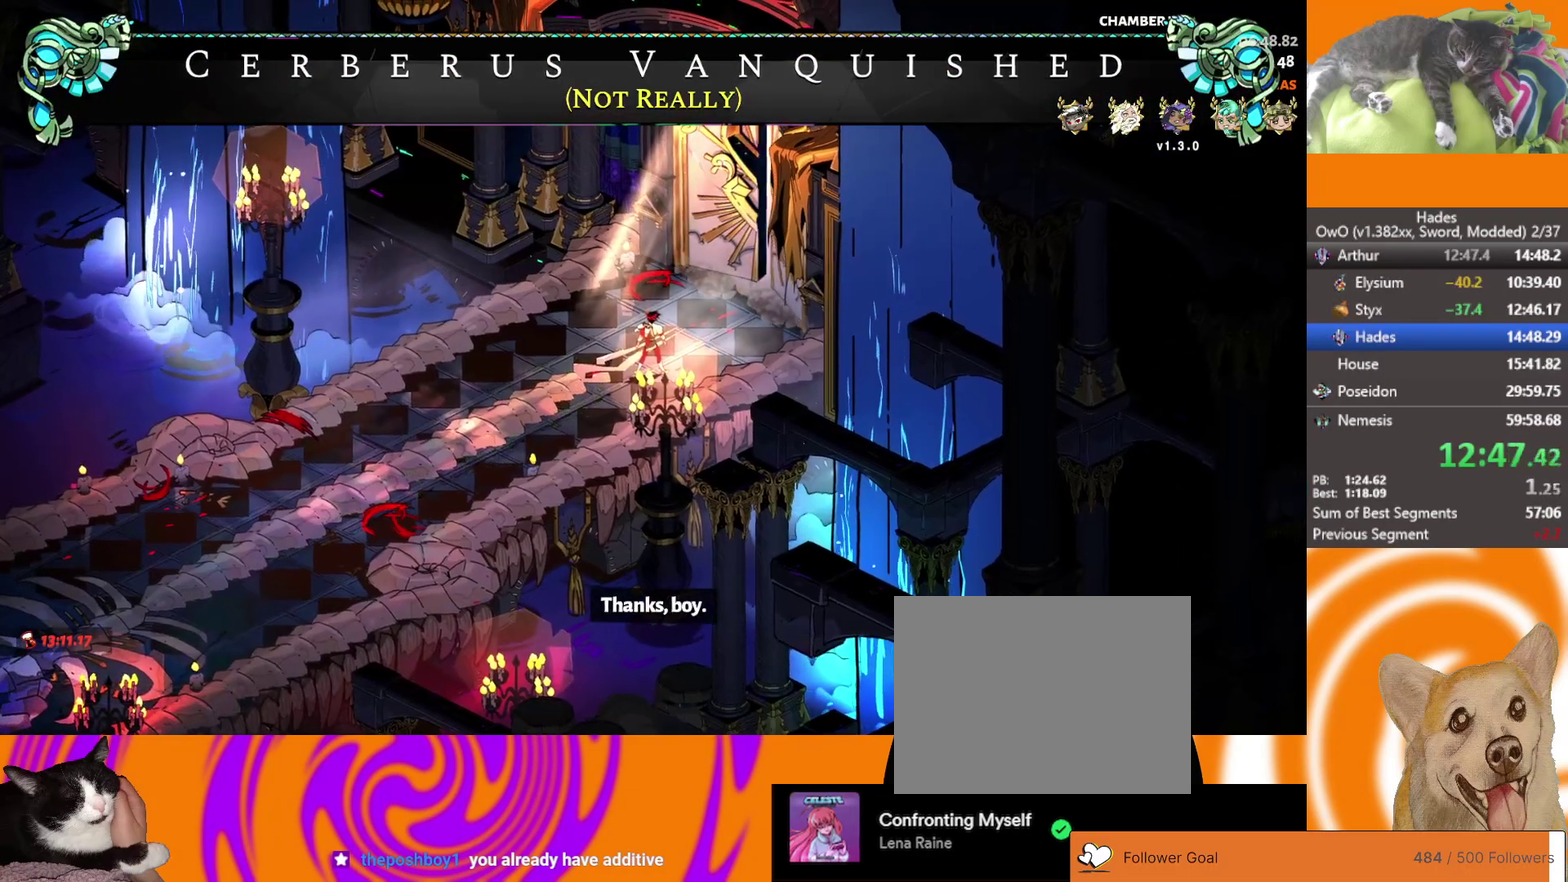
{"buttons": [], "left_stick": "center", "right_stick": "center", "events": []}
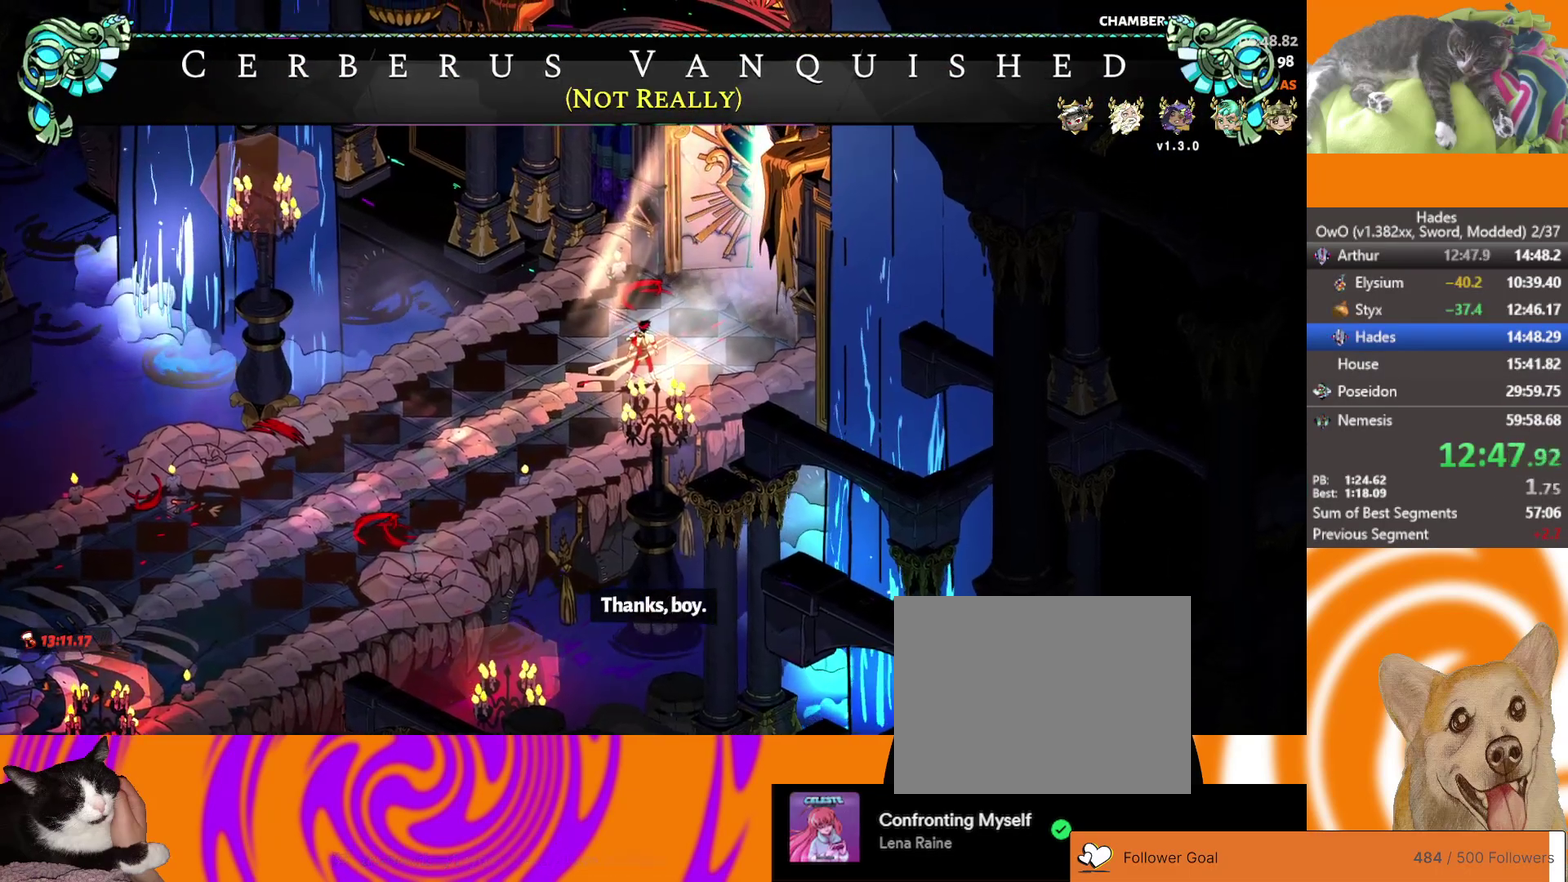
{"buttons": [], "left_stick": "left", "right_stick": "center", "events": [[250, "left_stick", "left"]]}
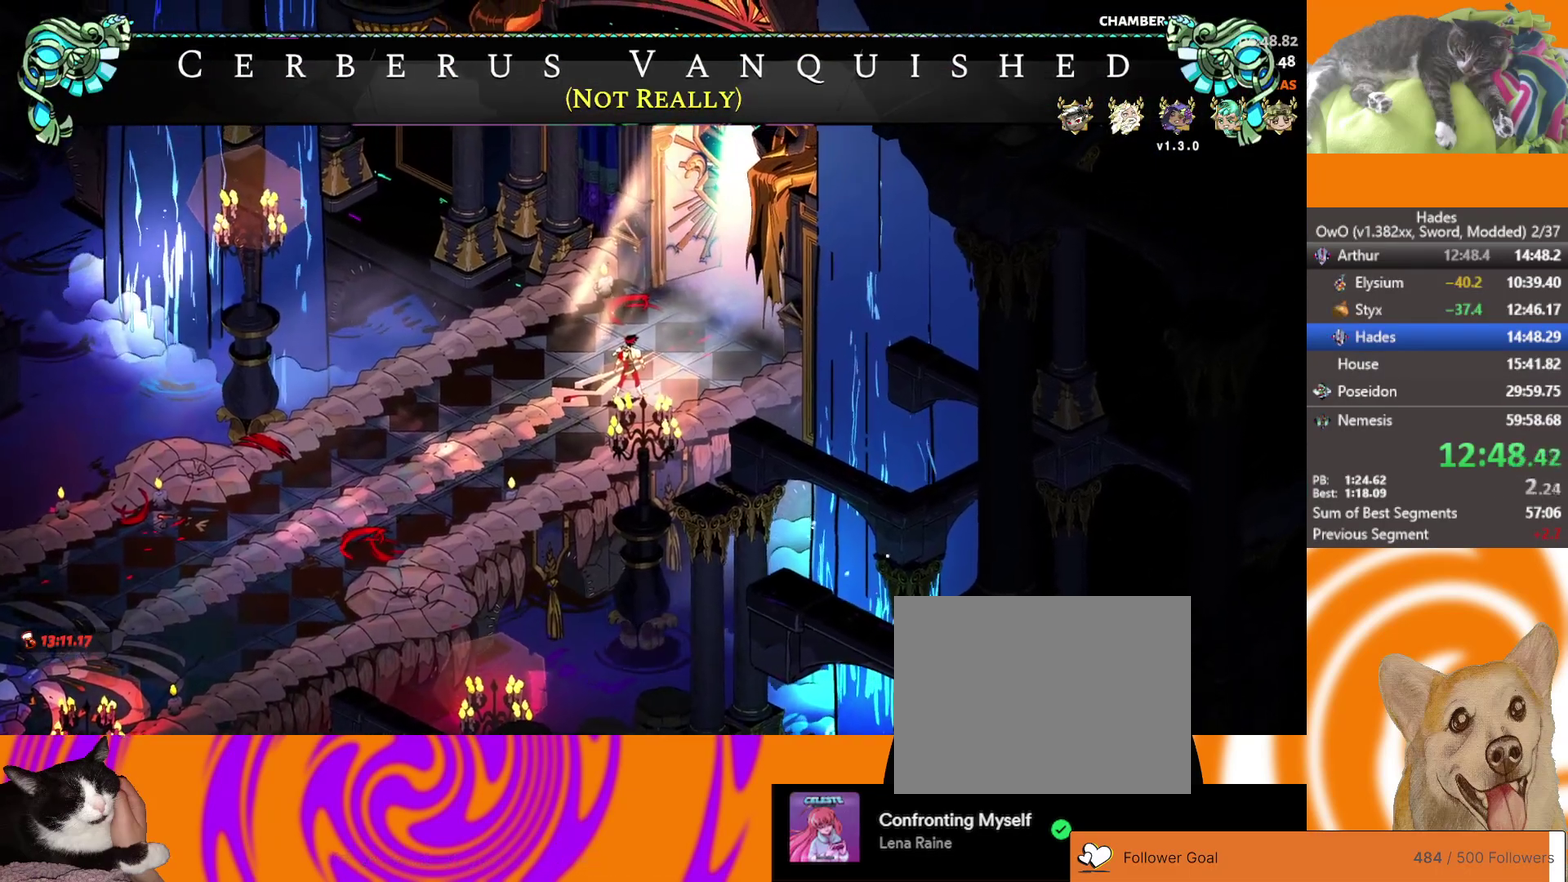
{"buttons": [], "left_stick": "center", "right_stick": "center", "events": [[33, "left_stick", "center"]]}
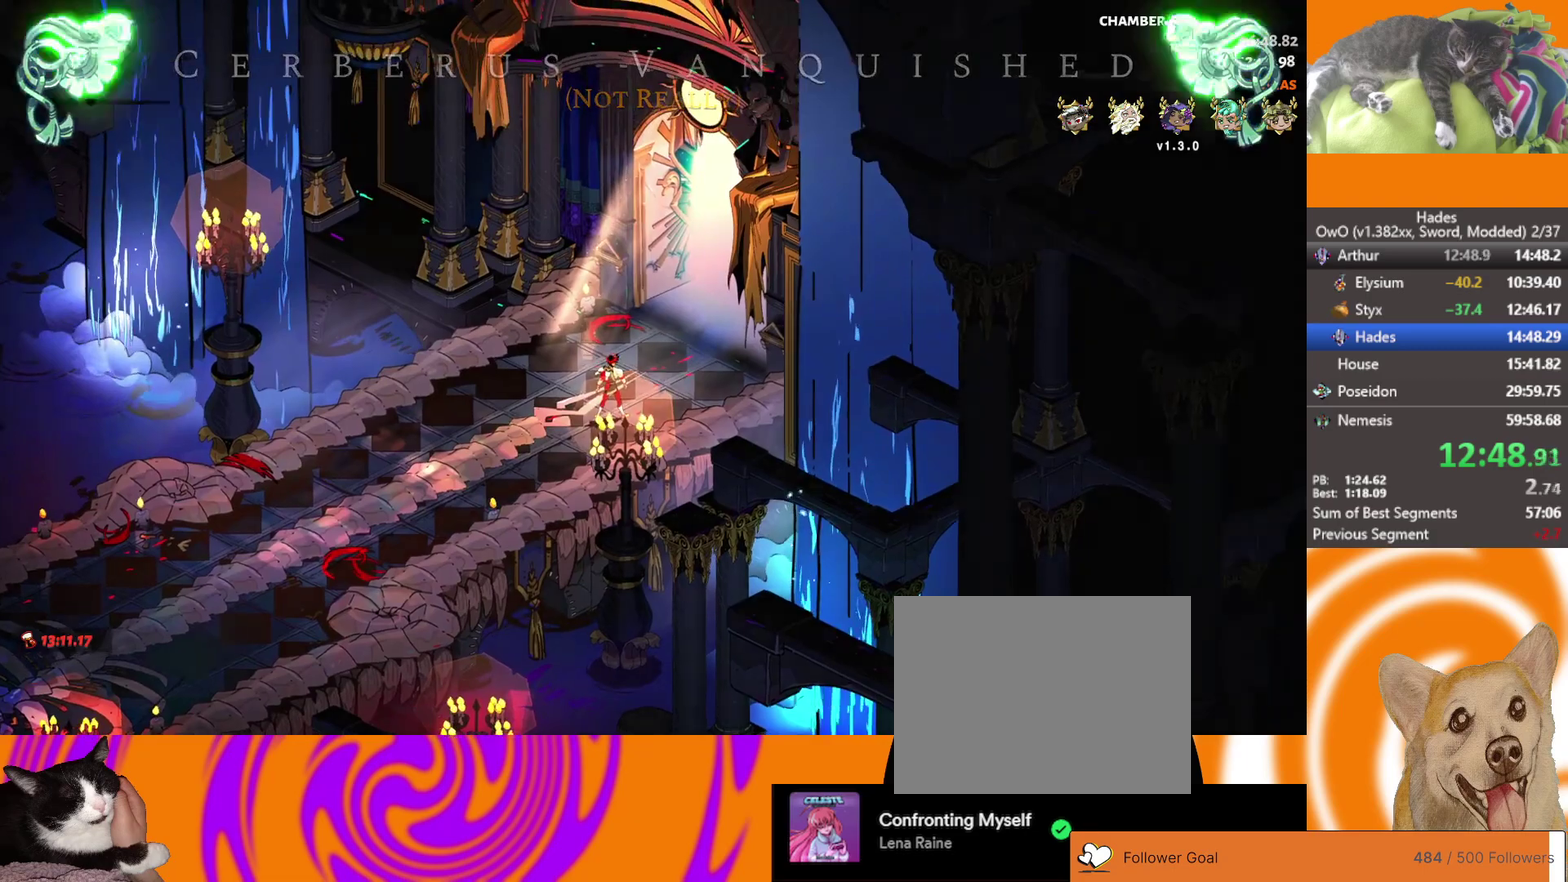
{"buttons": [], "left_stick": "center", "right_stick": "center", "events": []}
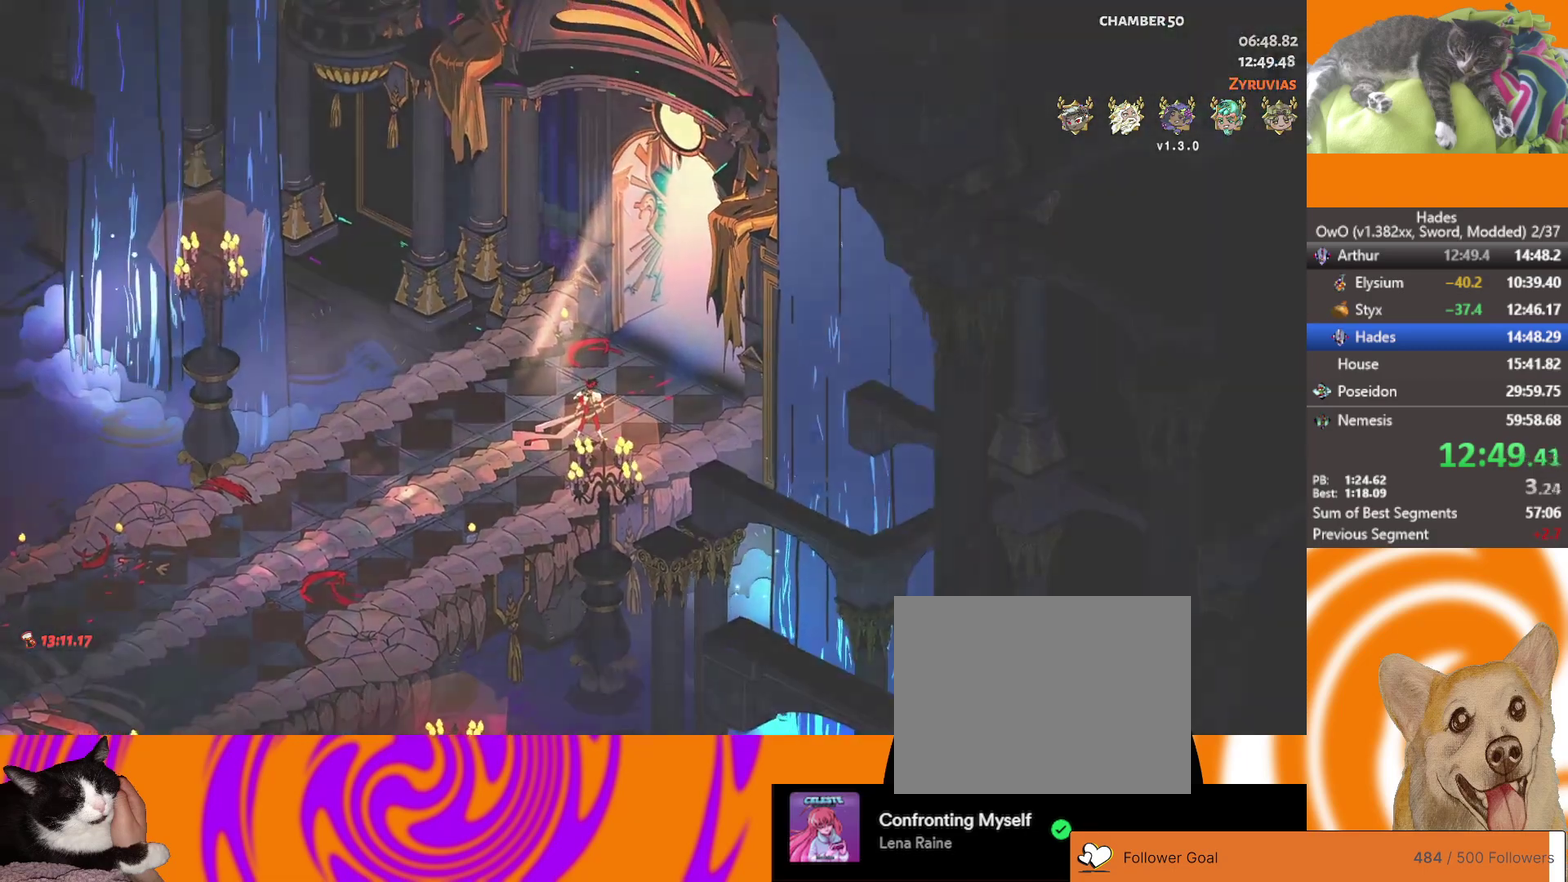
{"buttons": [], "left_stick": "center", "right_stick": "center", "events": []}
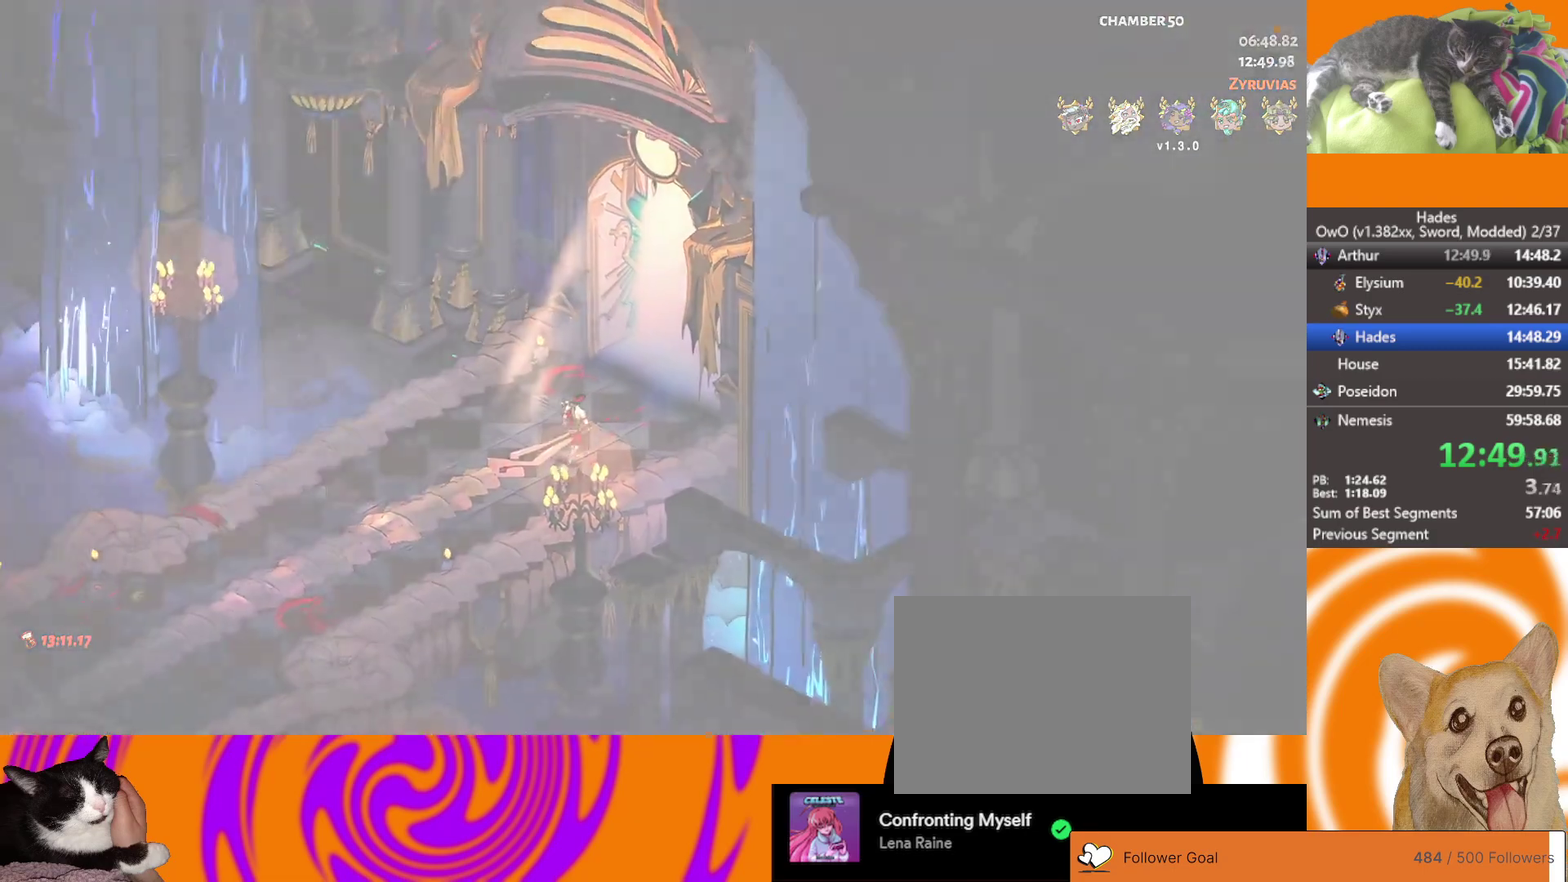
{"buttons": [], "left_stick": "center", "right_stick": "center", "events": [[167, "R1", "down"], [217, "R1", "up"]]}
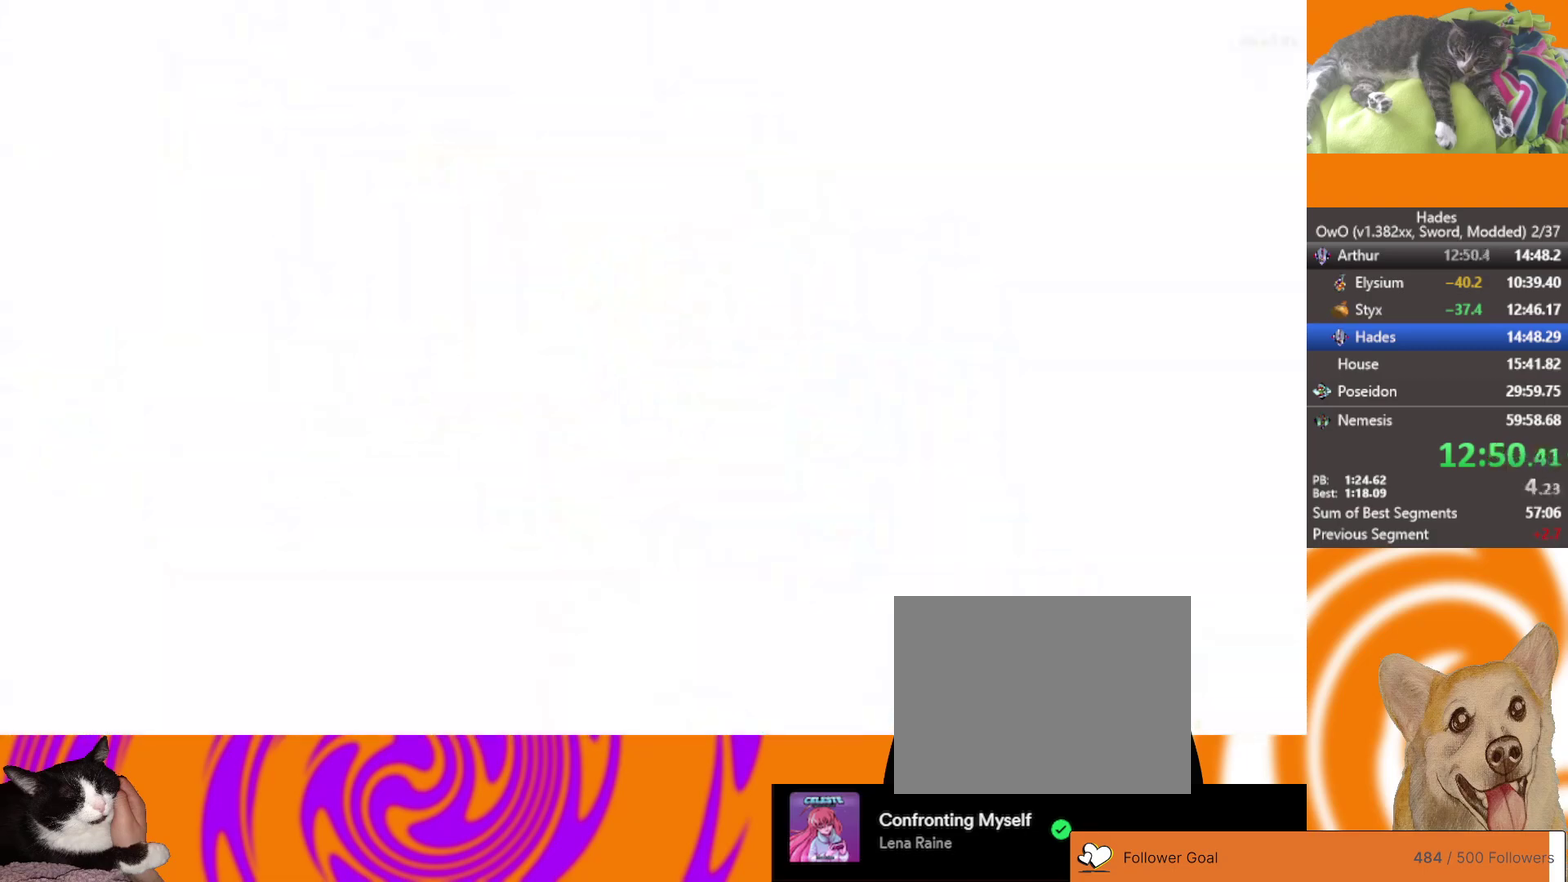
{"buttons": [], "left_stick": "center", "right_stick": "center", "events": []}
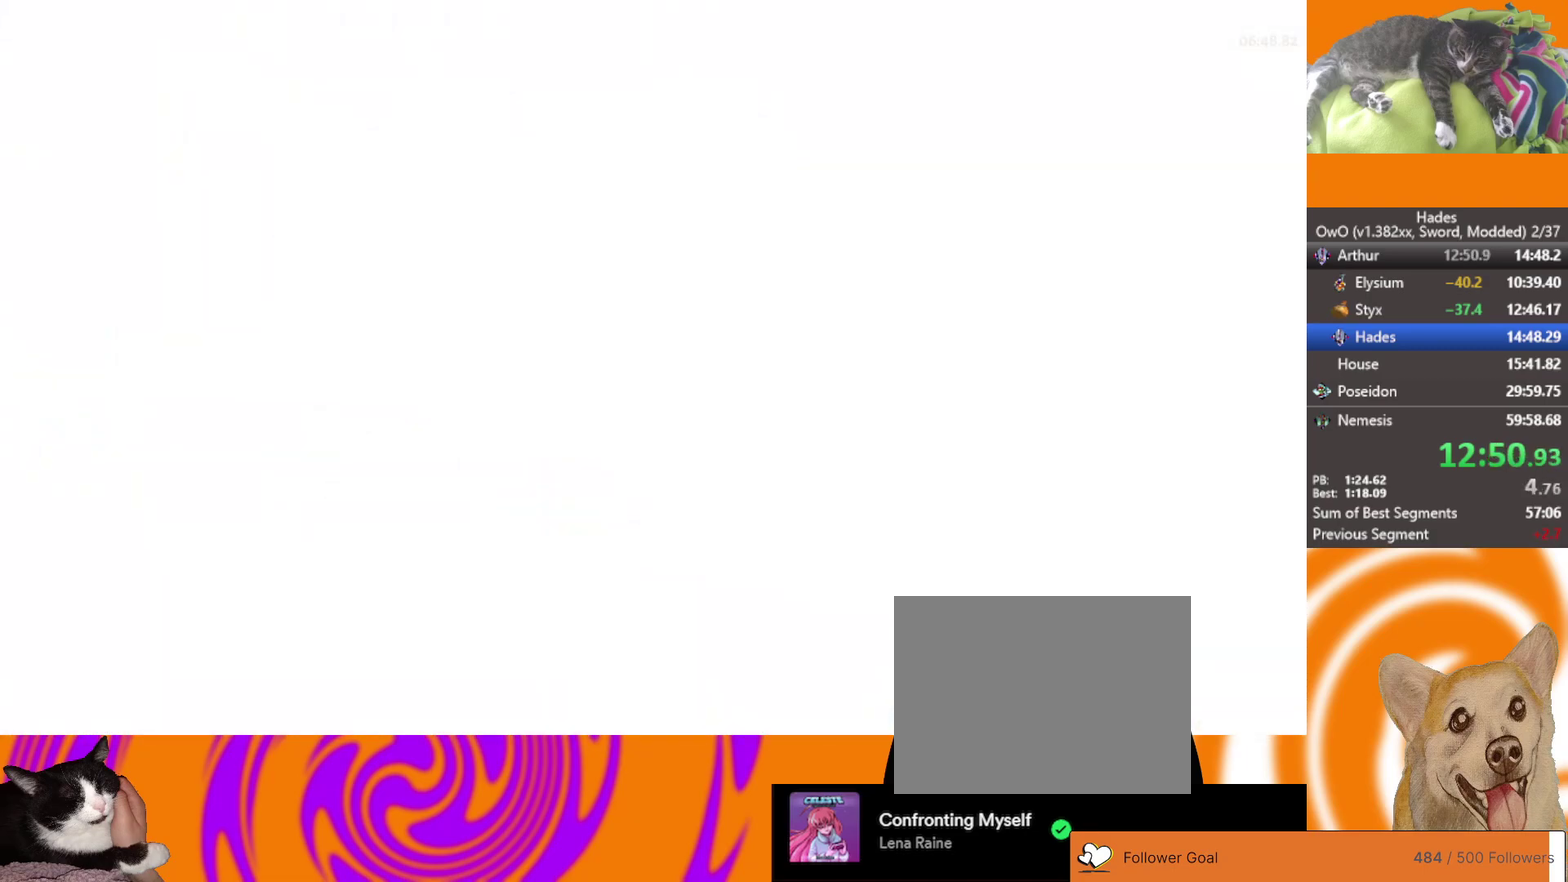
{"buttons": [], "left_stick": "center", "right_stick": "center", "events": []}
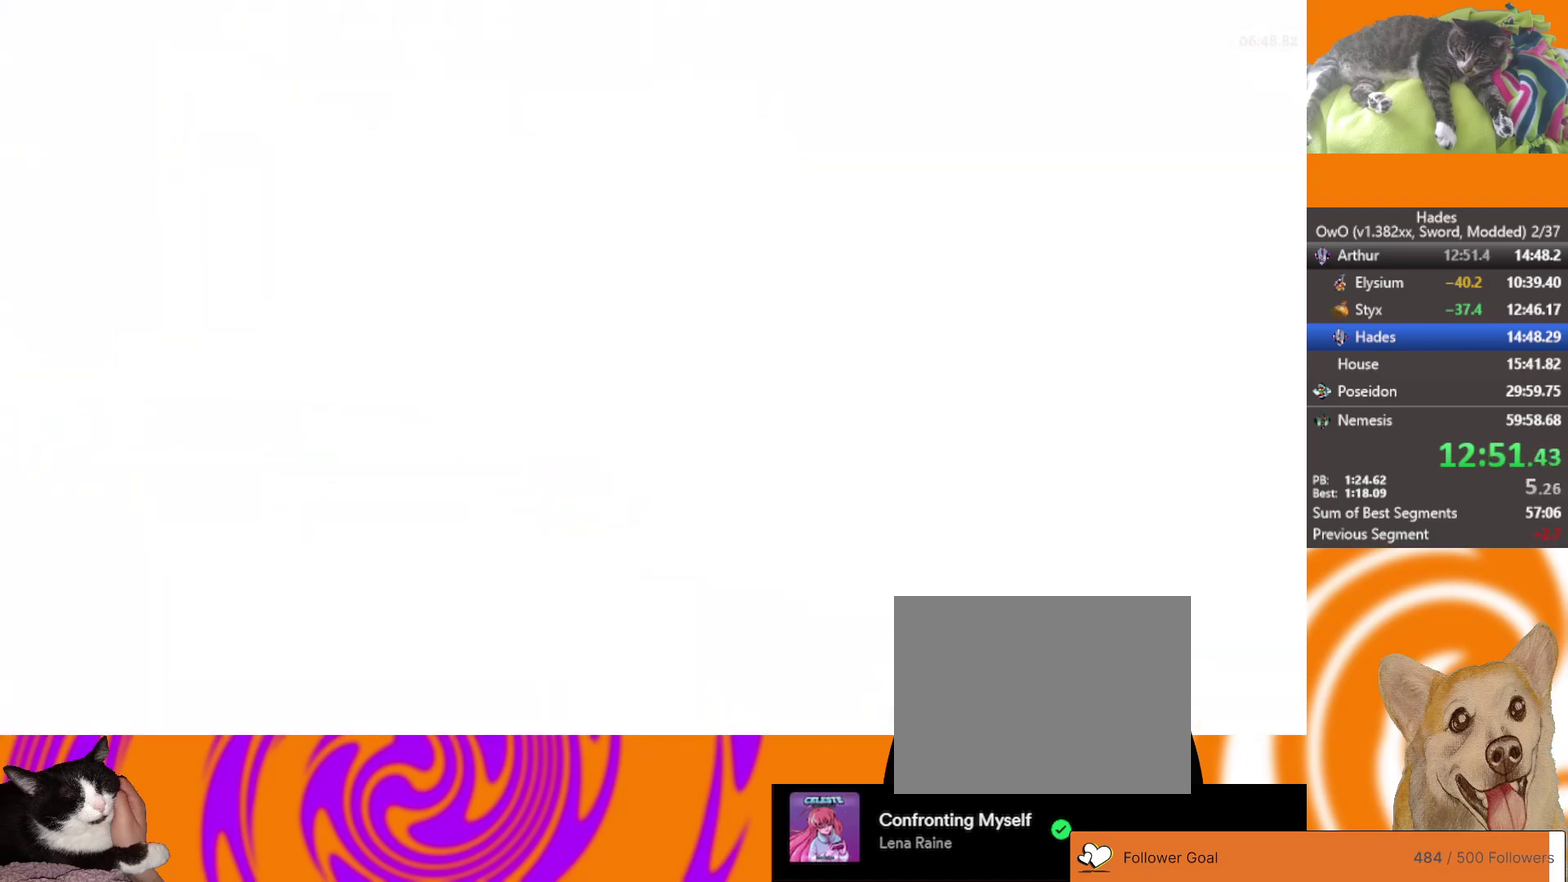
{"buttons": [], "left_stick": "center", "right_stick": "center", "events": []}
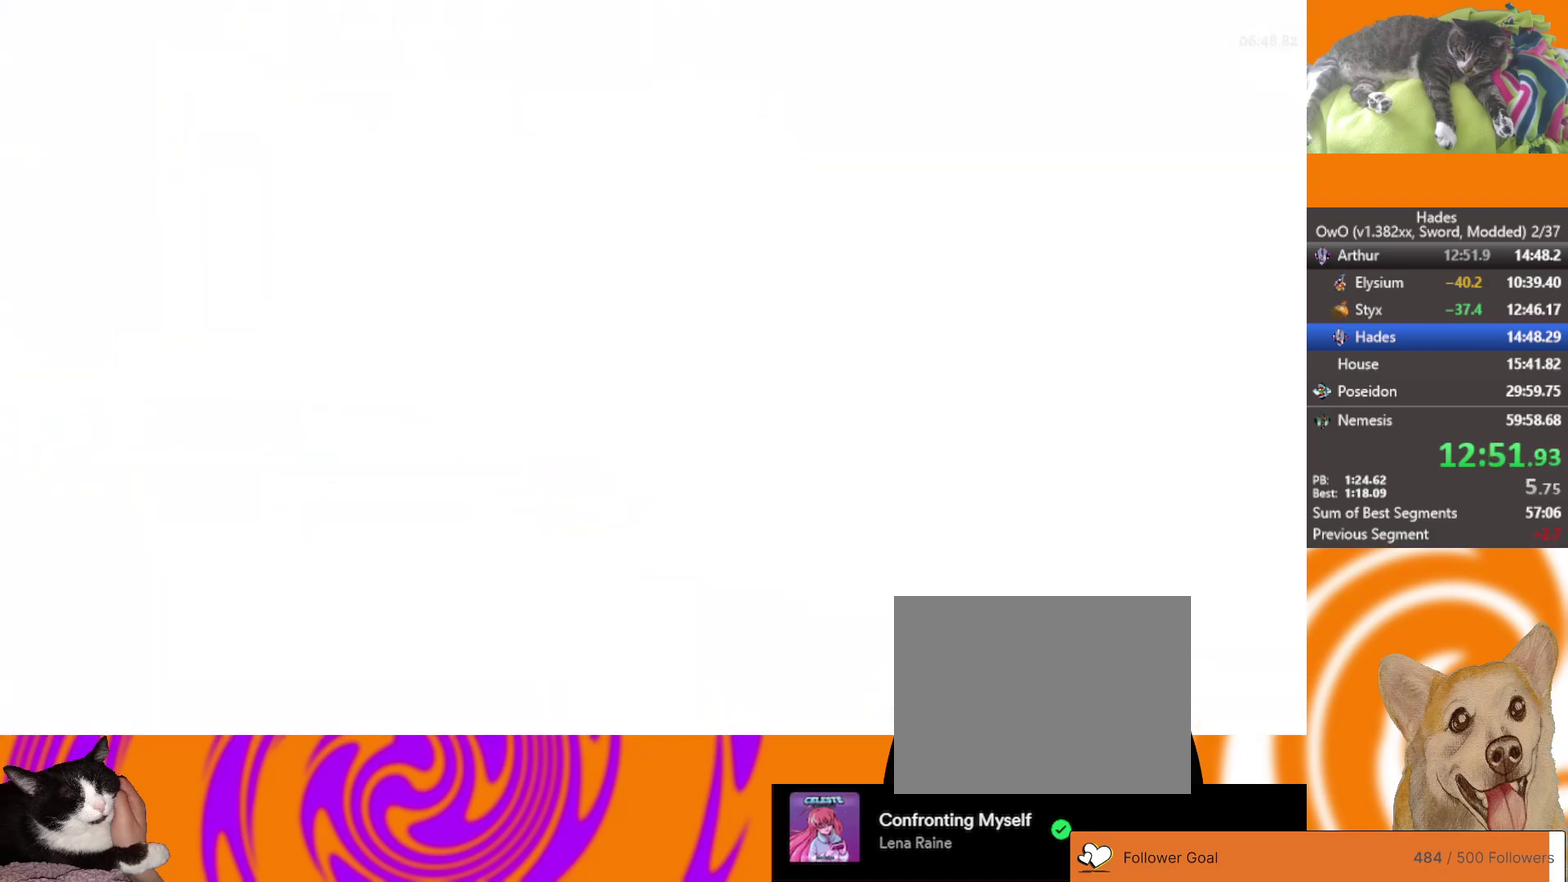
{"buttons": [], "left_stick": "center", "right_stick": "center", "events": []}
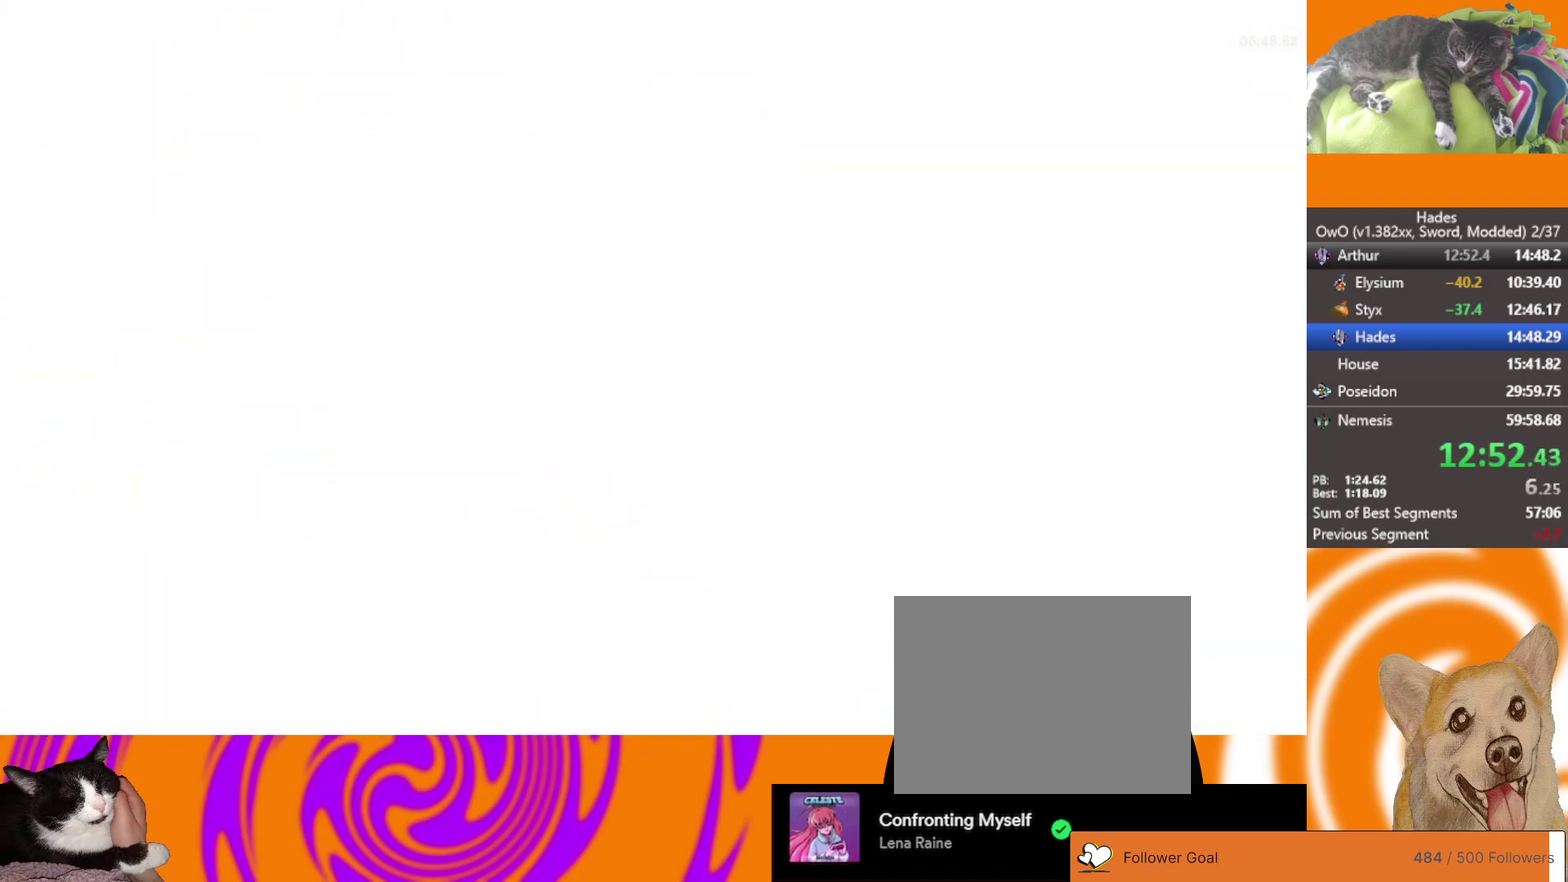
{"buttons": [], "left_stick": "center", "right_stick": "center", "events": []}